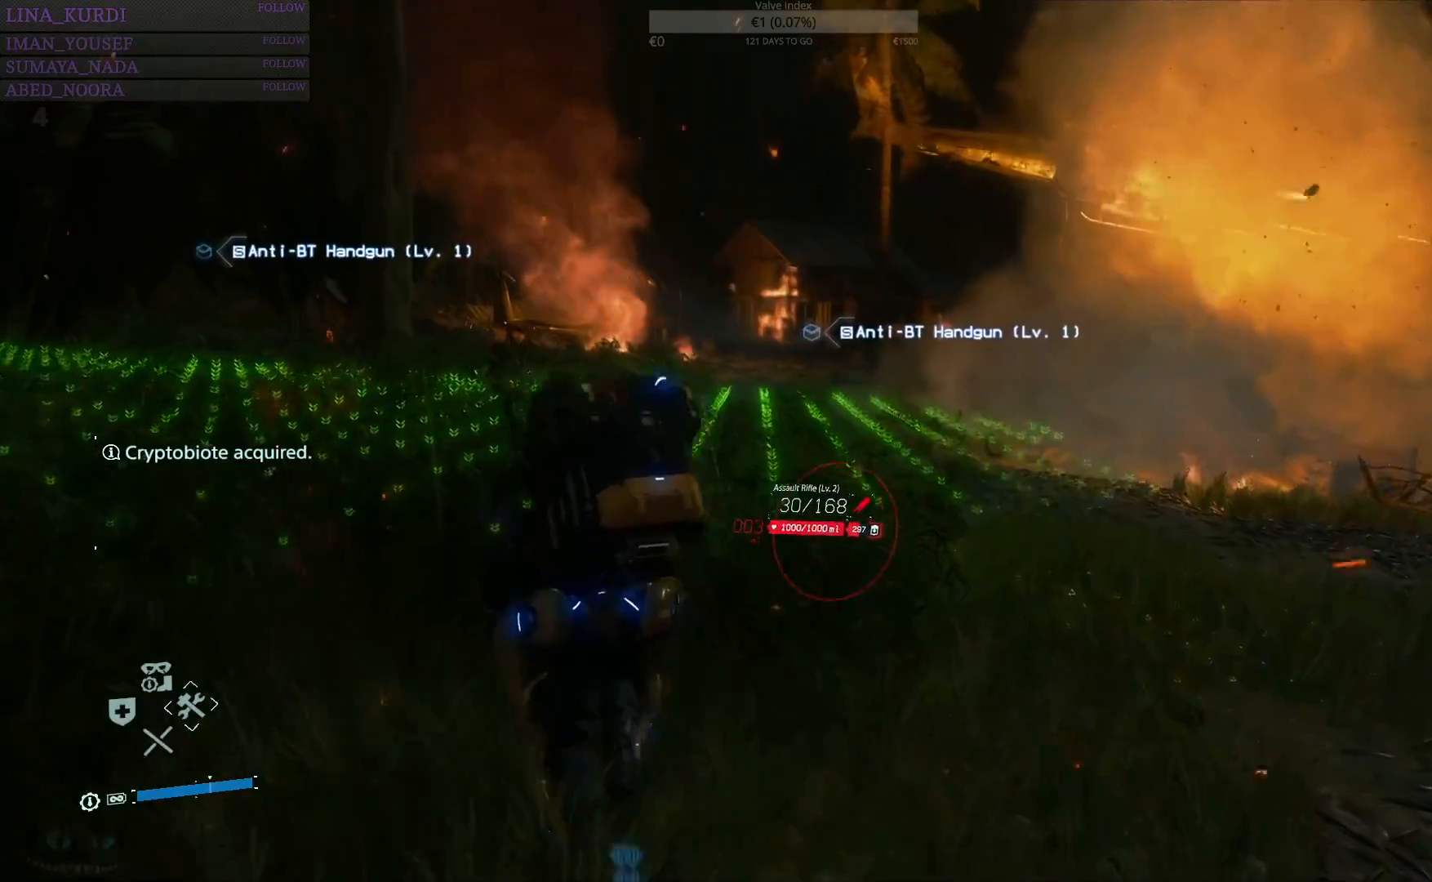
Gameplay with a controller (PlayStation layout); each line is a JSON object with the inputs held at the frame after it. "events" lists button and stick changes between this image and that frame as [ms after this image, input, new state], when the widget could be followed in between.
{"buttons": [], "left_stick": "up-left", "right_stick": "up-right", "events": [[117, "CIRCLE", "down"], [167, "CIRCLE", "up"], [217, "left_stick", "up-left"], [401, "right_stick", "up-right"]]}
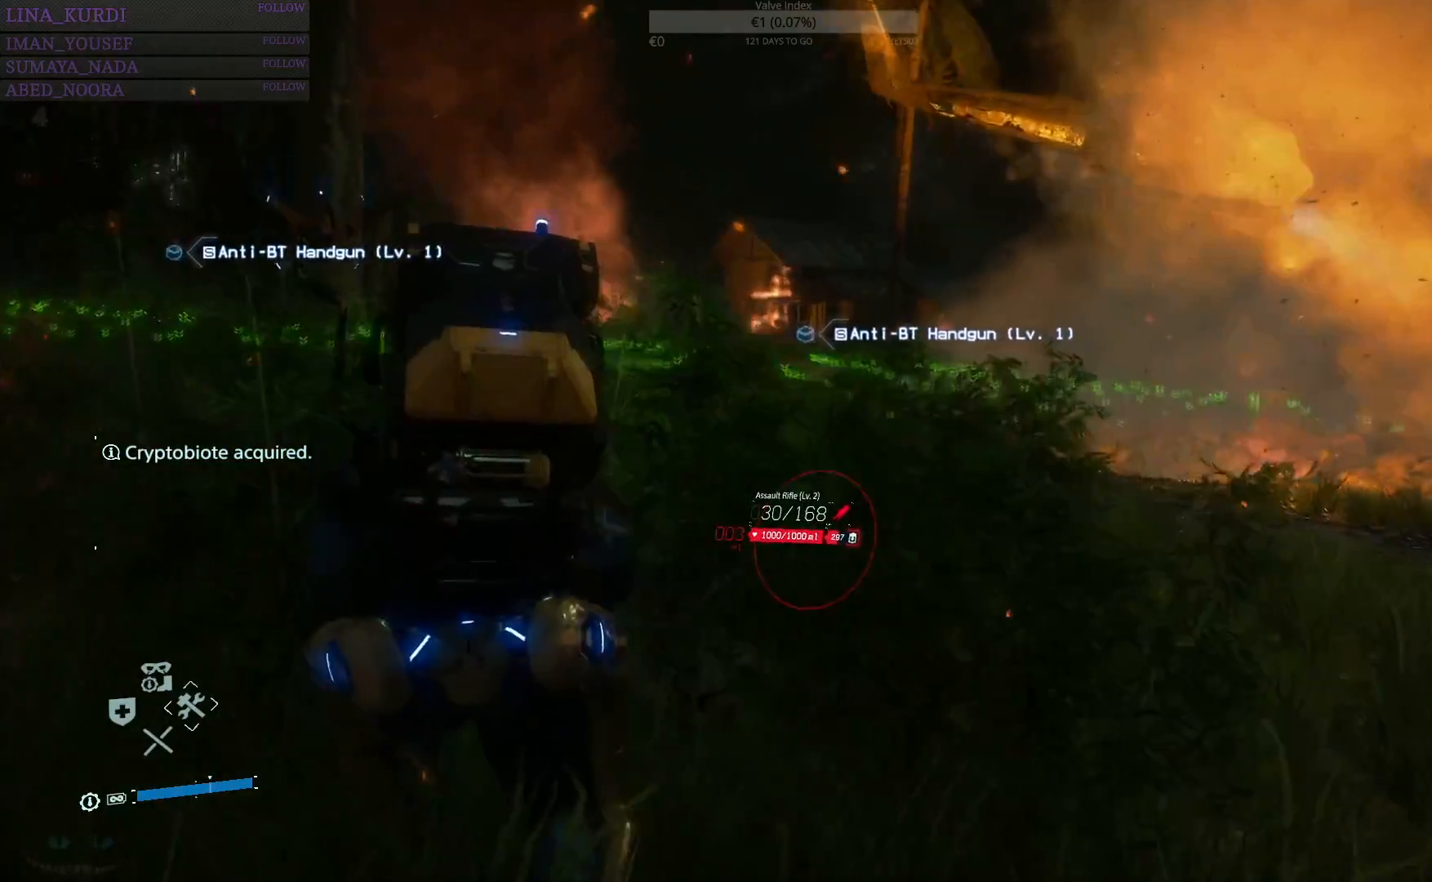
{"buttons": [], "left_stick": "up-left", "right_stick": "center", "events": [[150, "right_stick", "center"]]}
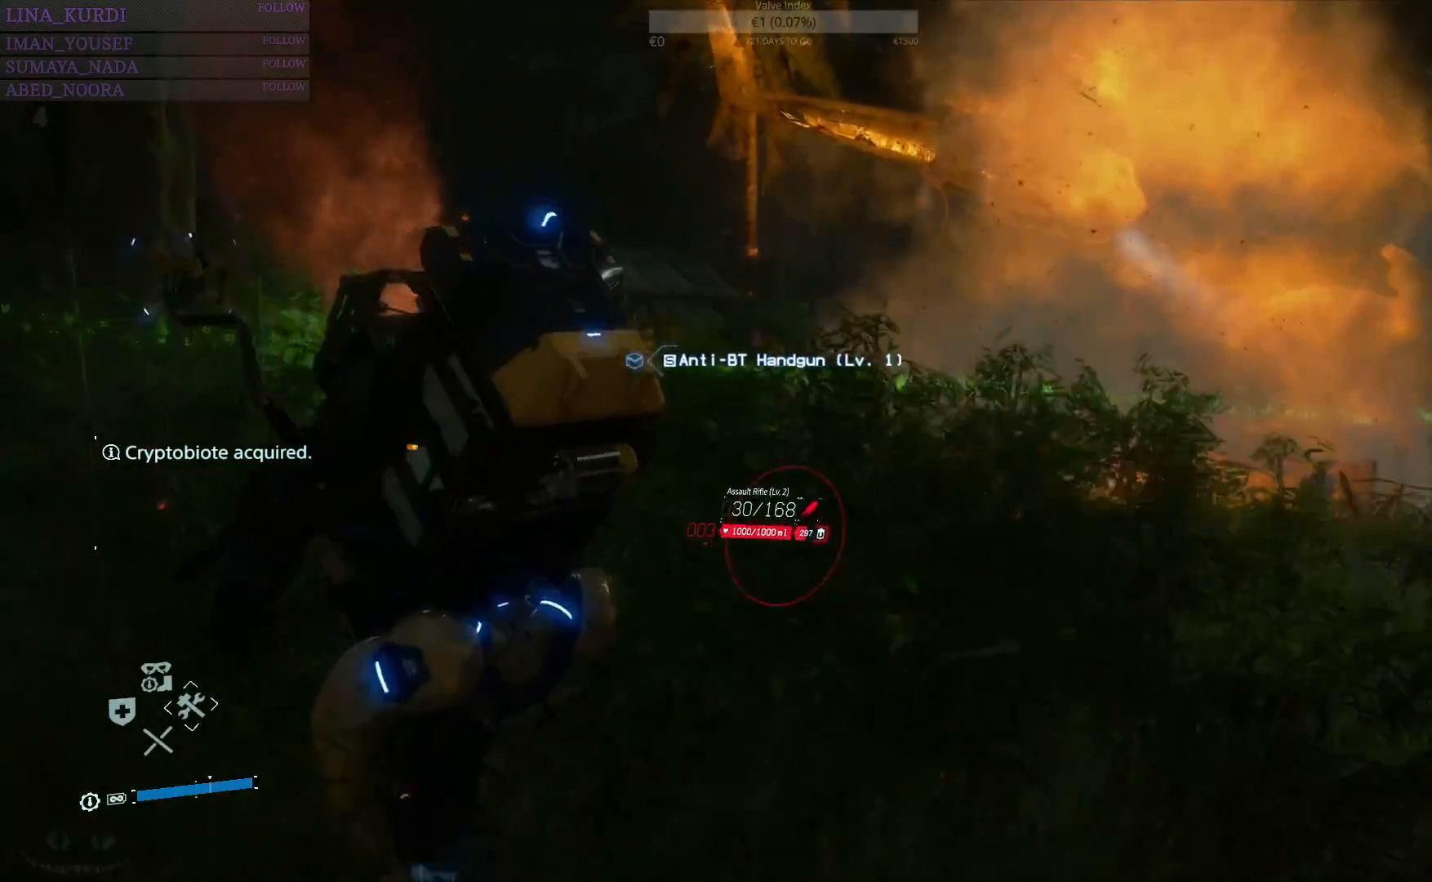
{"buttons": [], "left_stick": "up-left", "right_stick": "center", "events": []}
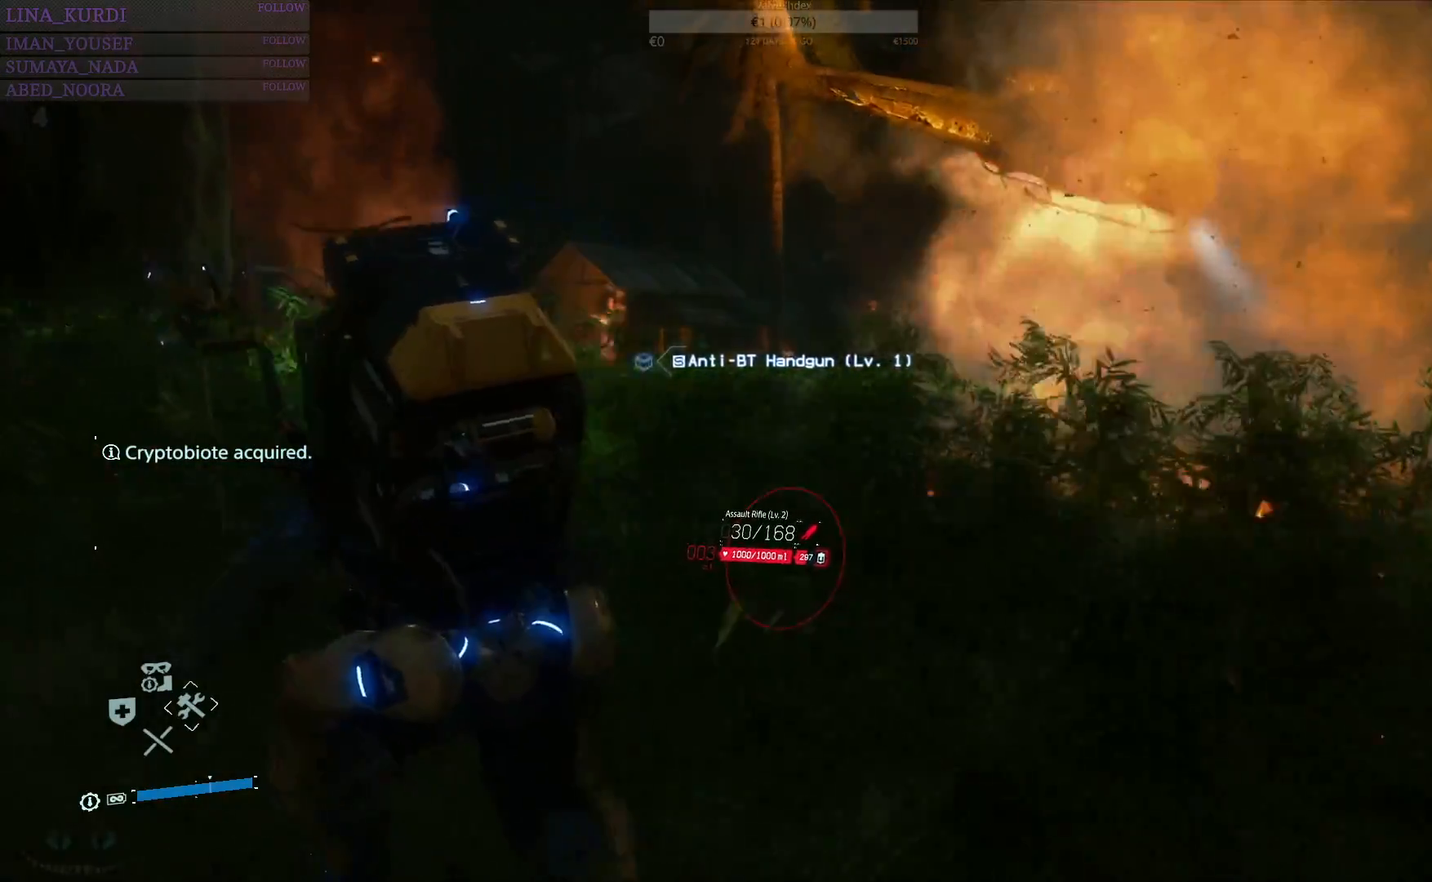
{"buttons": [], "left_stick": "up-left", "right_stick": "down-left", "events": [[217, "right_stick", "down-left"]]}
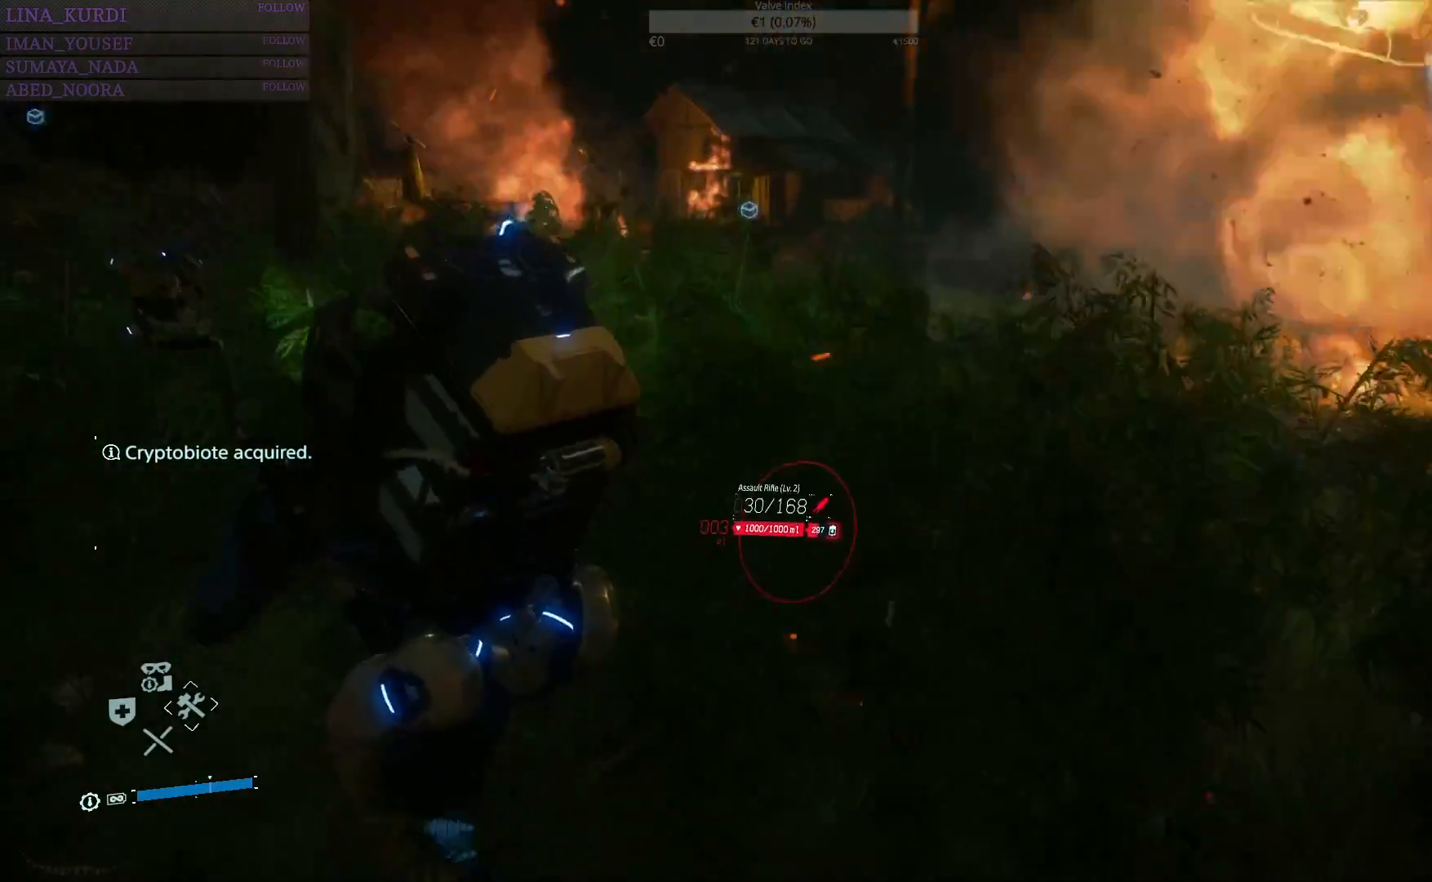
{"buttons": [], "left_stick": "up", "right_stick": "up", "events": [[150, "right_stick", "center"], [267, "left_stick", "up"], [284, "right_stick", "left"], [484, "right_stick", "up"]]}
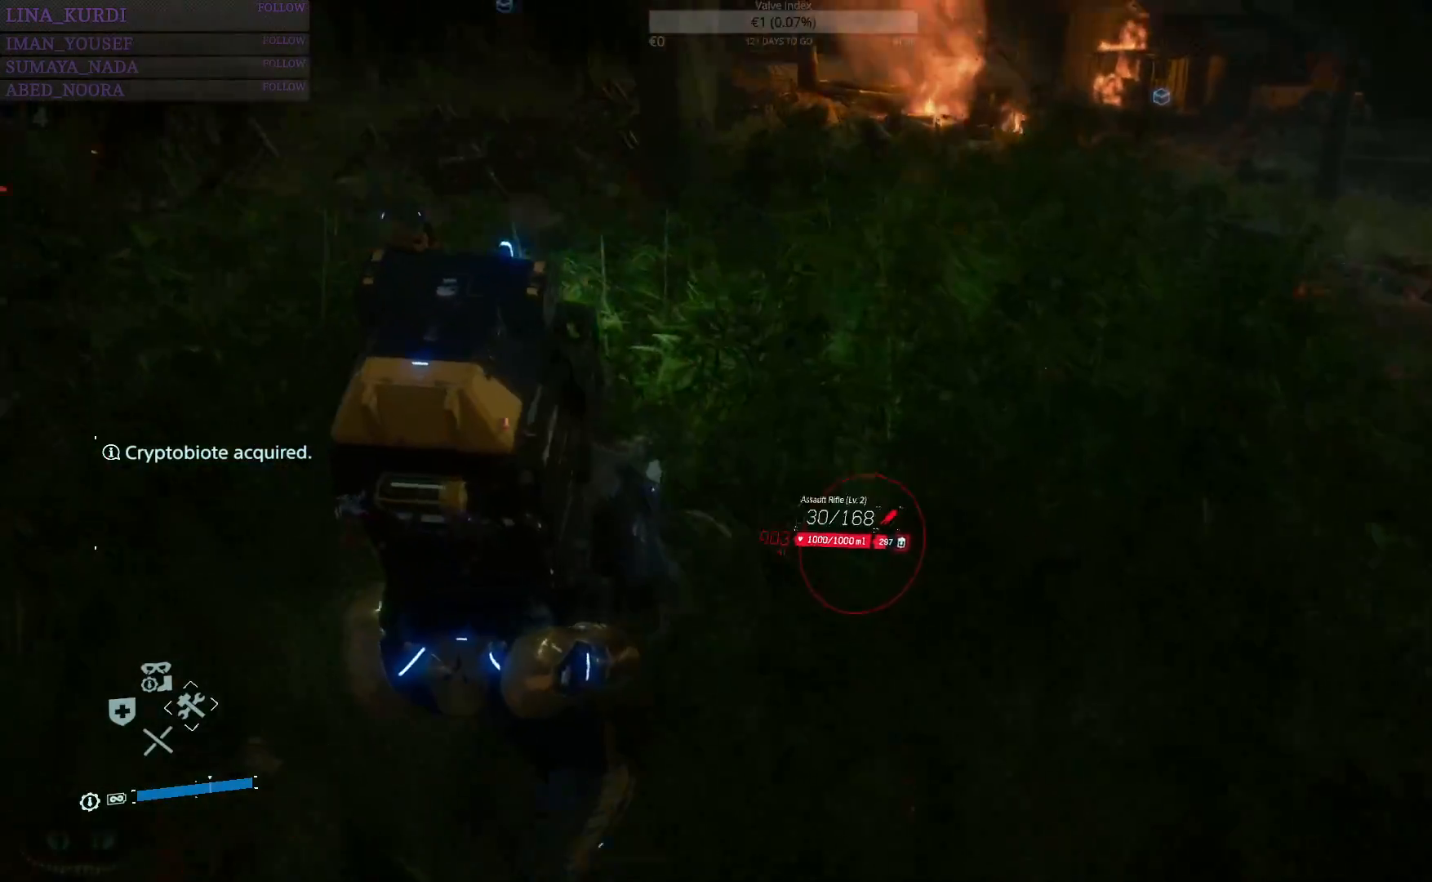
{"buttons": [], "left_stick": "up", "right_stick": "down-left", "events": [[117, "right_stick", "center"], [150, "R1", "down"], [250, "R1", "up"], [367, "right_stick", "down-left"]]}
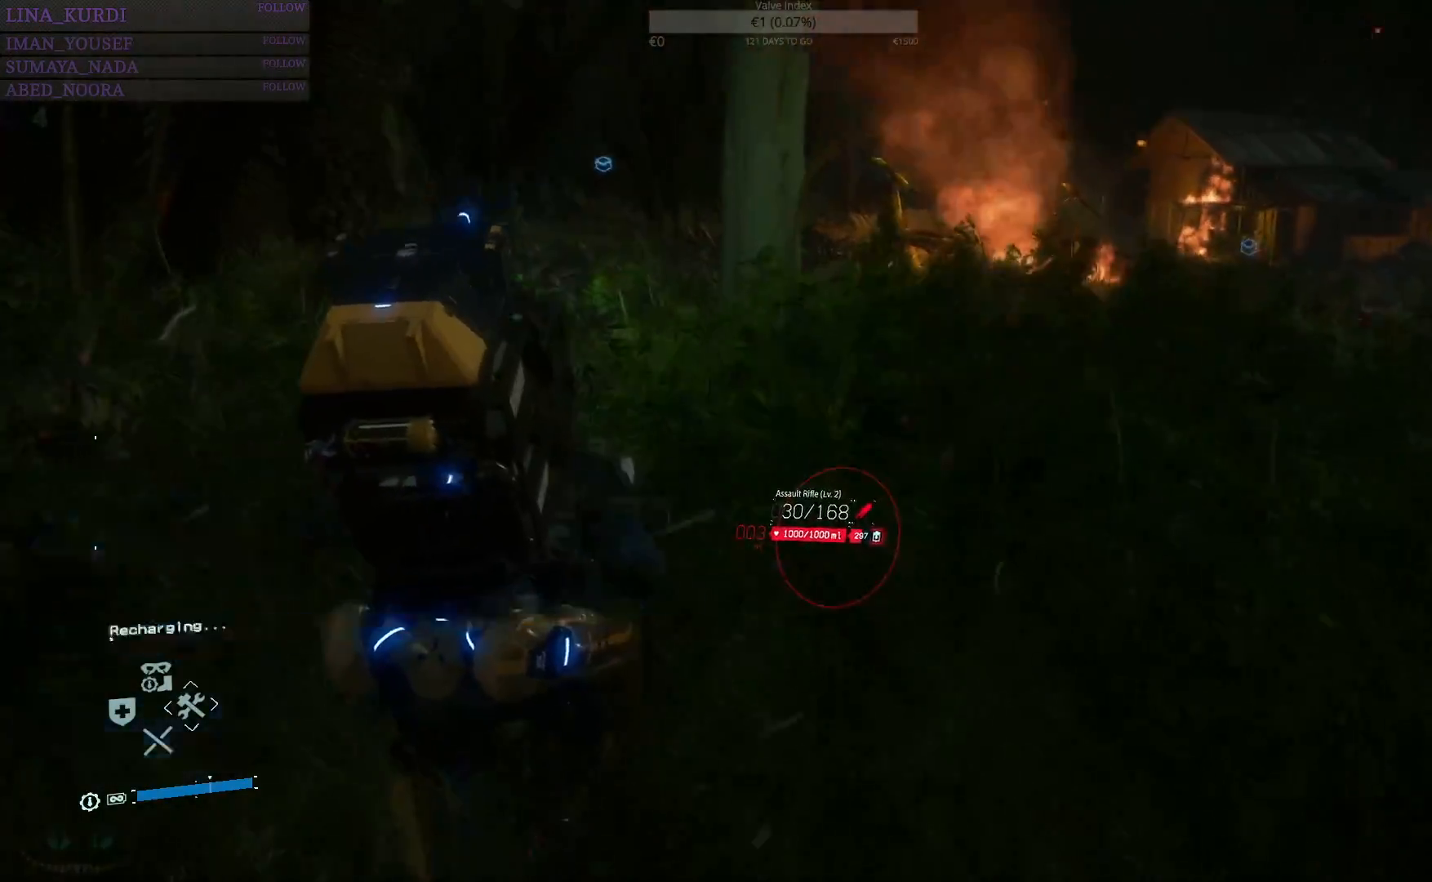
{"buttons": [], "left_stick": "up", "right_stick": "center", "events": [[34, "right_stick", "center"]]}
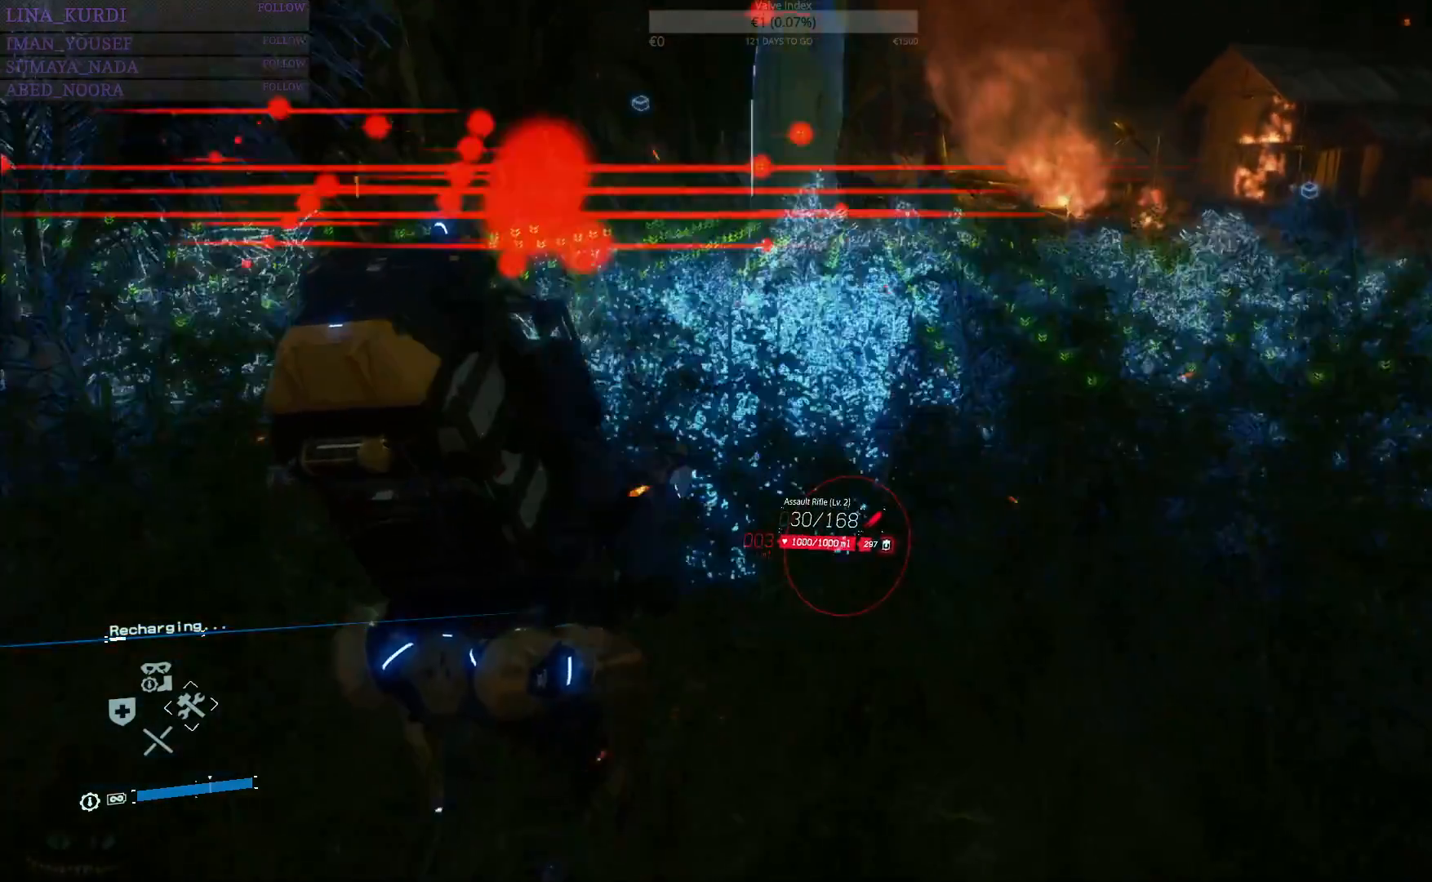
{"buttons": [], "left_stick": "up", "right_stick": "center", "events": []}
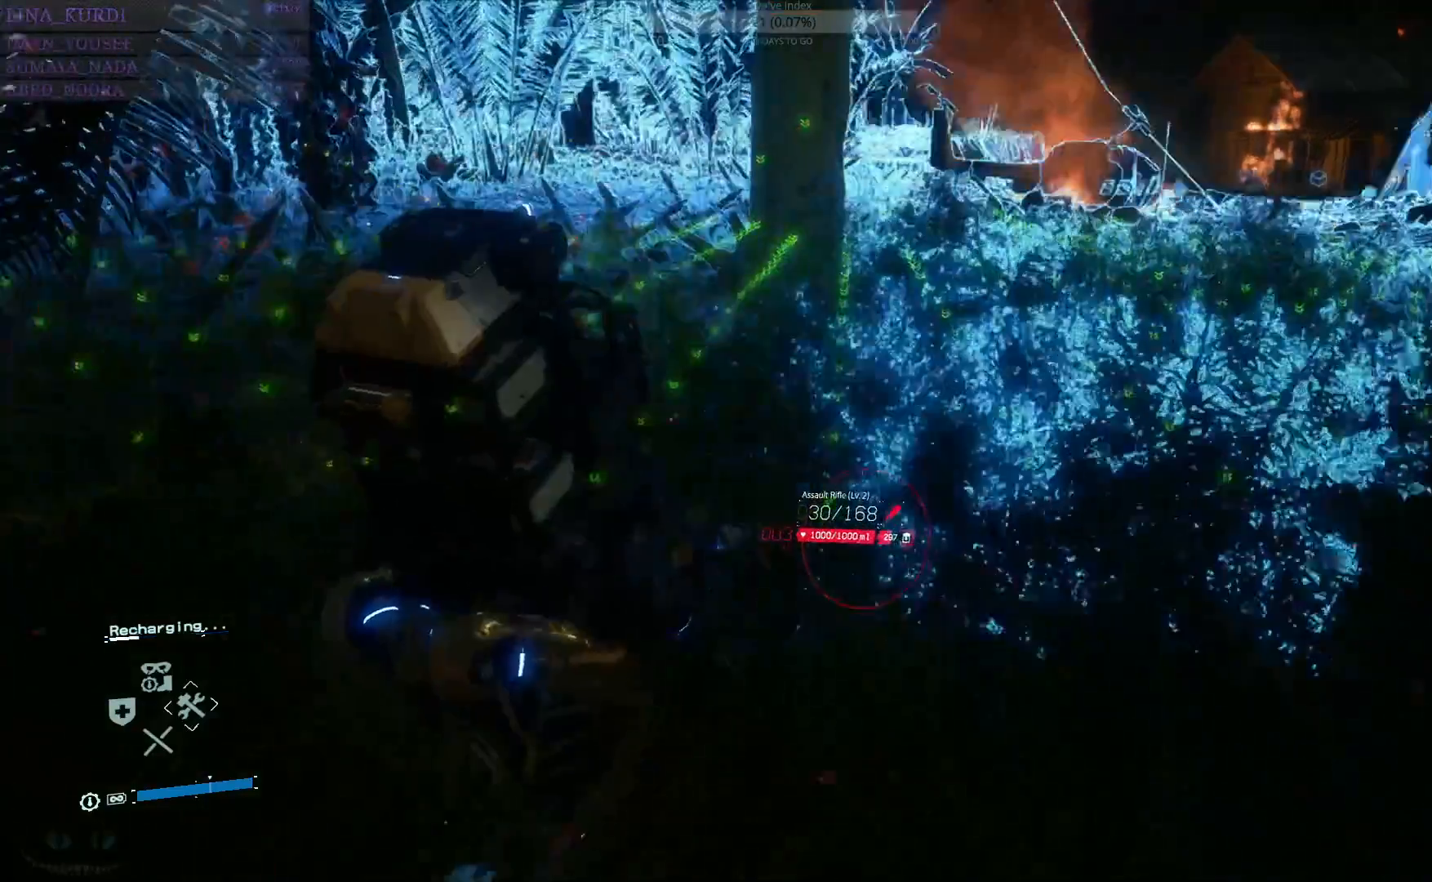
{"buttons": [], "left_stick": "up", "right_stick": "center", "events": []}
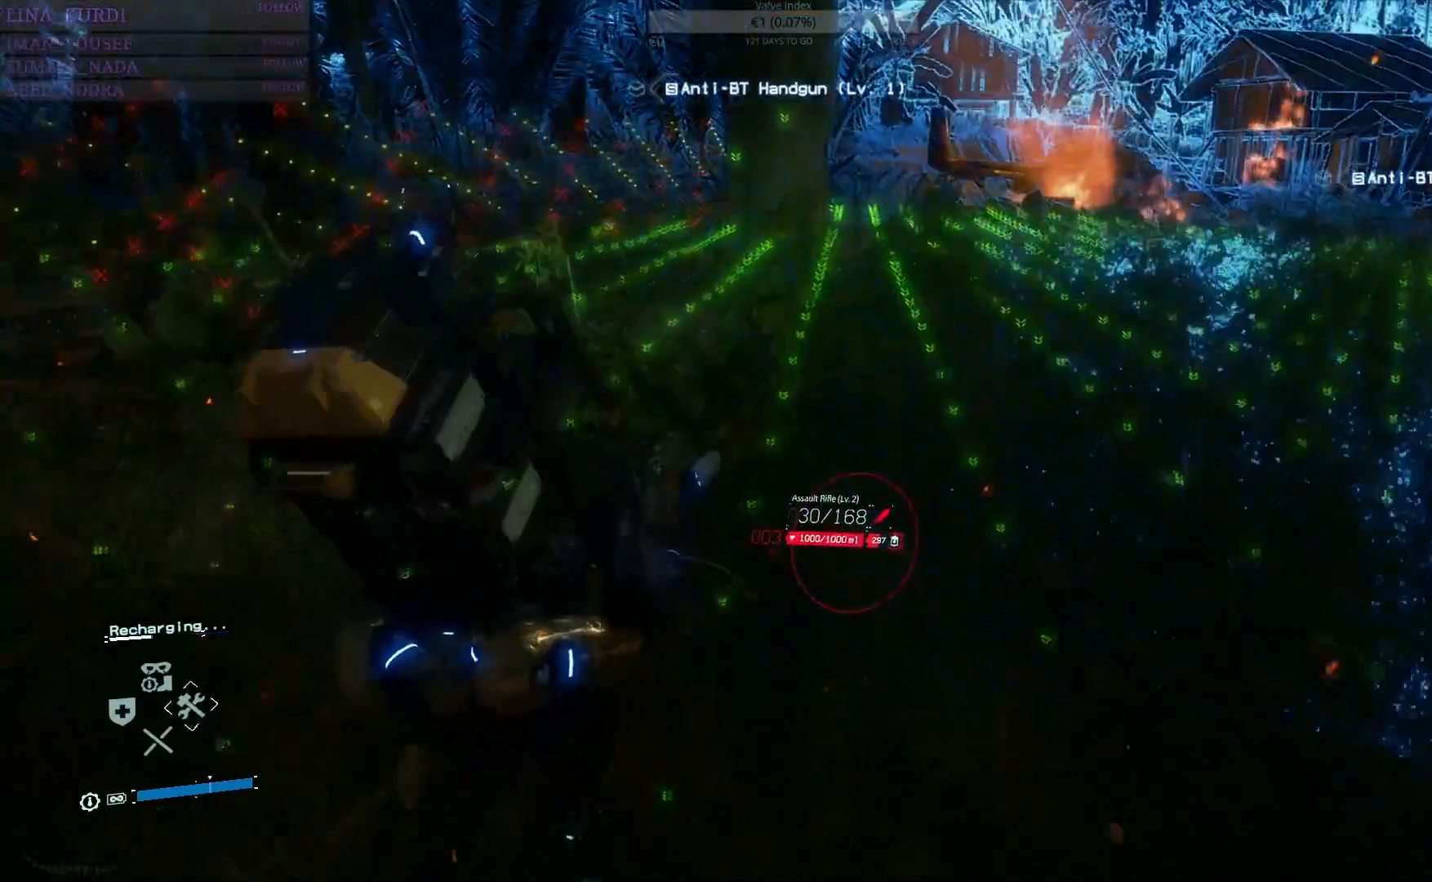
{"buttons": [], "left_stick": "up", "right_stick": "left", "events": [[400, "right_stick", "left"]]}
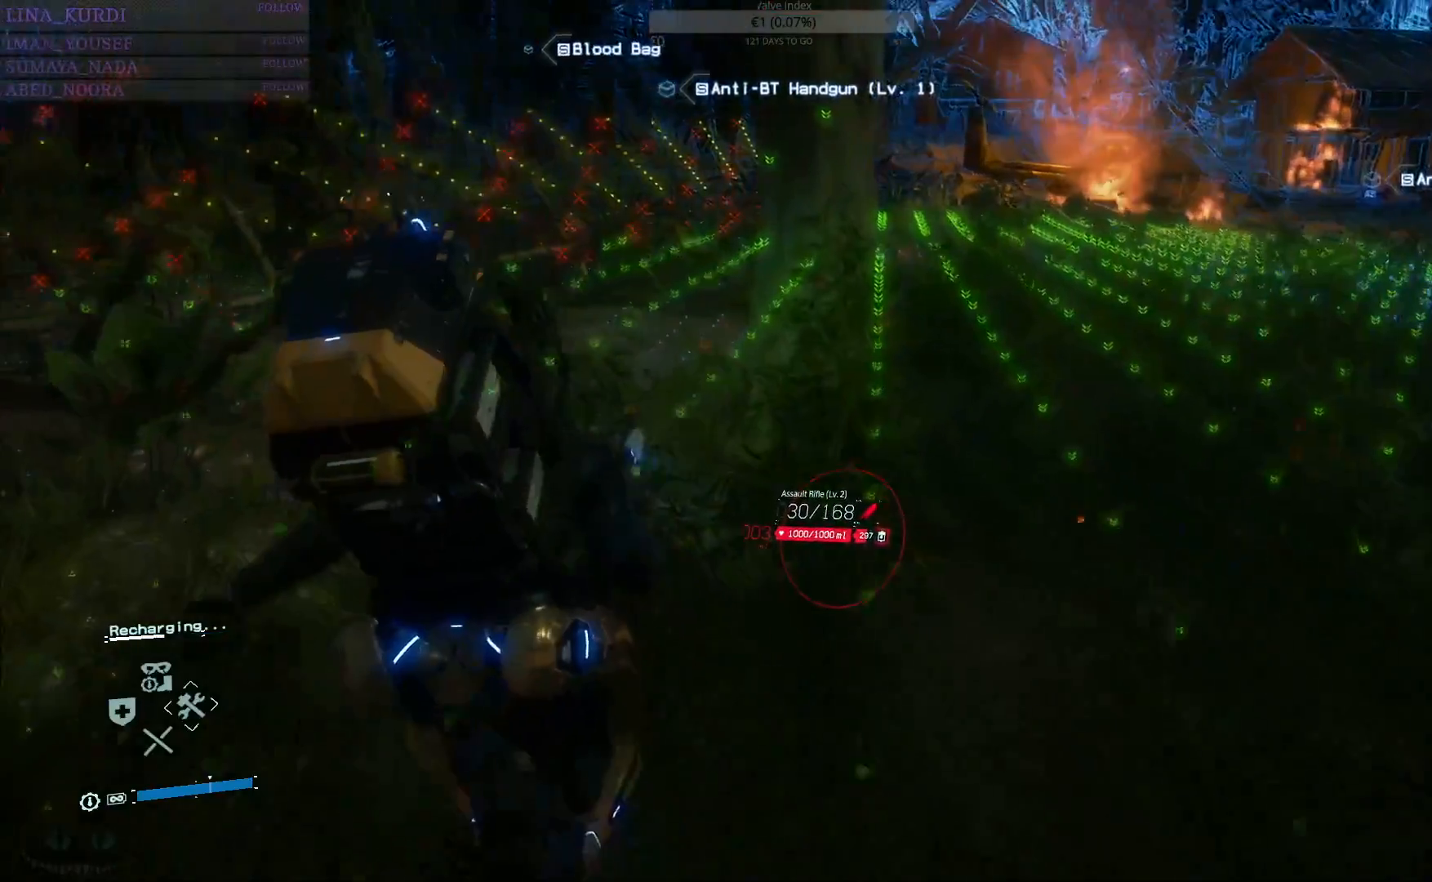
{"buttons": [], "left_stick": "up", "right_stick": "center", "events": [[67, "right_stick", "center"]]}
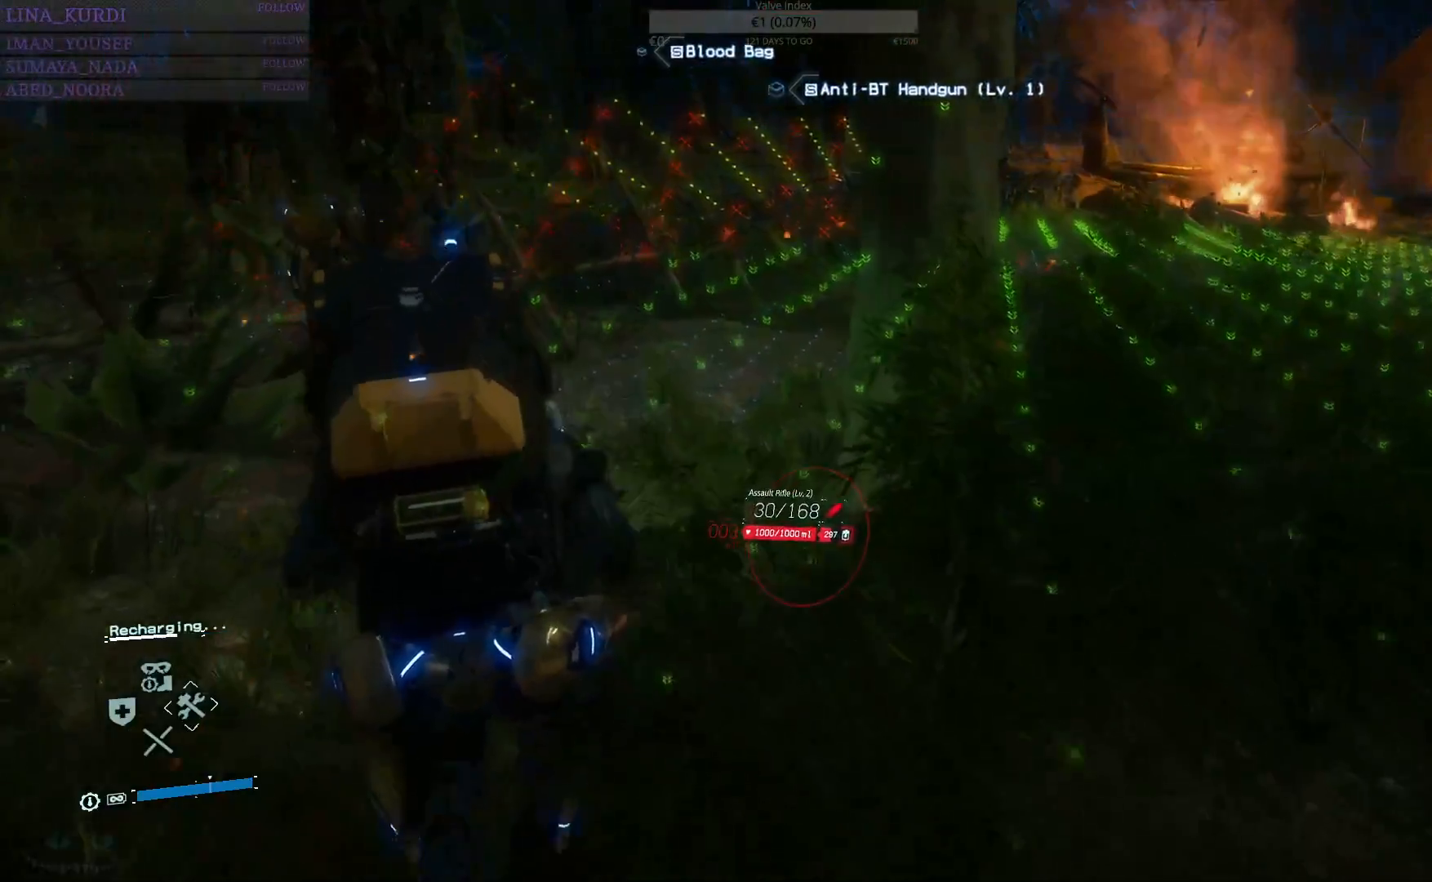
{"buttons": [], "left_stick": "up", "right_stick": "center", "events": [[150, "L3", "down"], [267, "L3", "up"]]}
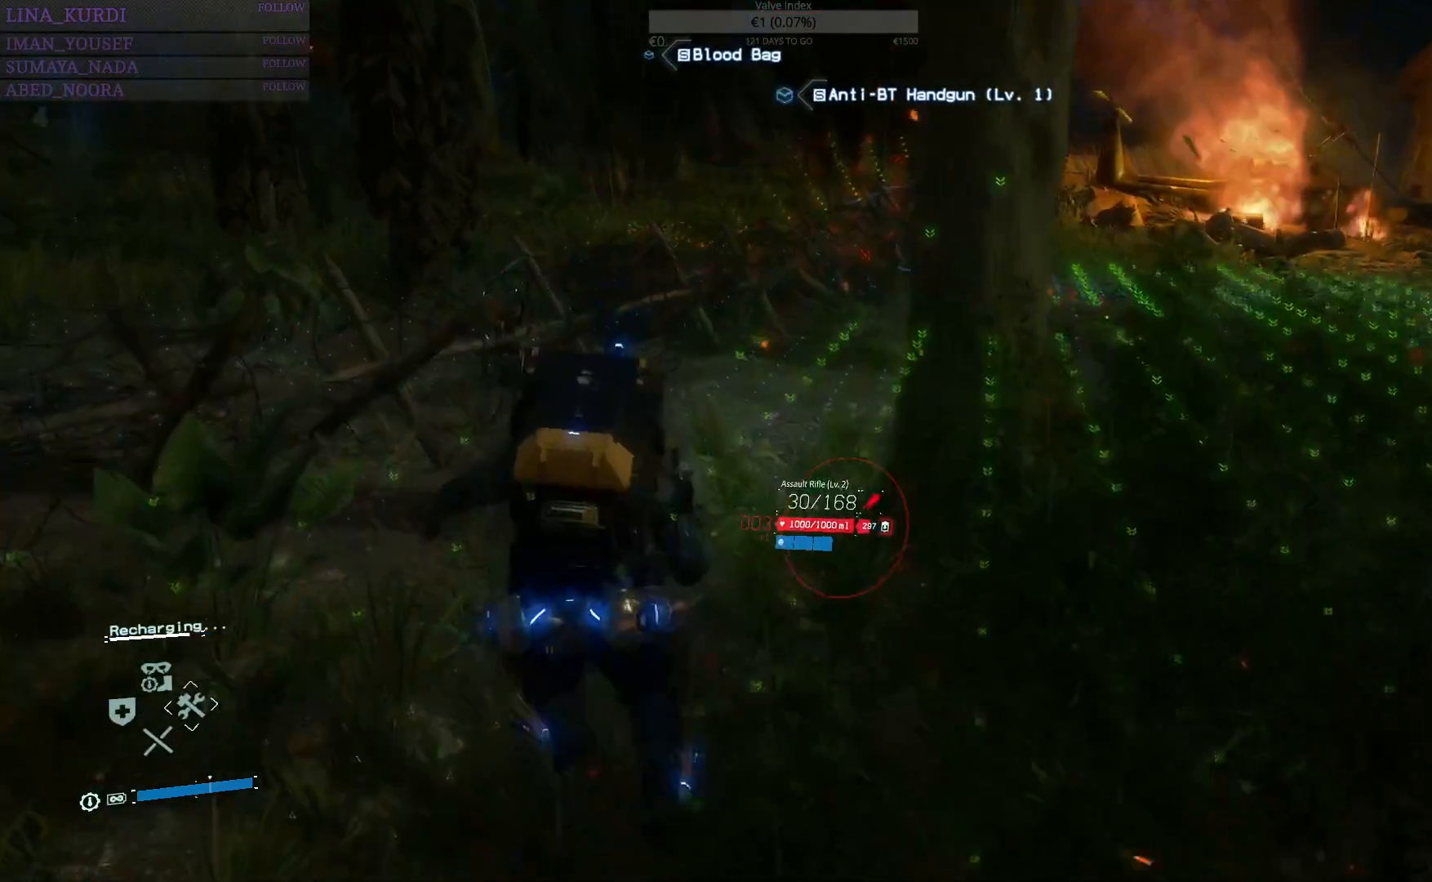
{"buttons": [], "left_stick": "up", "right_stick": "center", "events": [[267, "right_stick", "right"], [484, "right_stick", "center"]]}
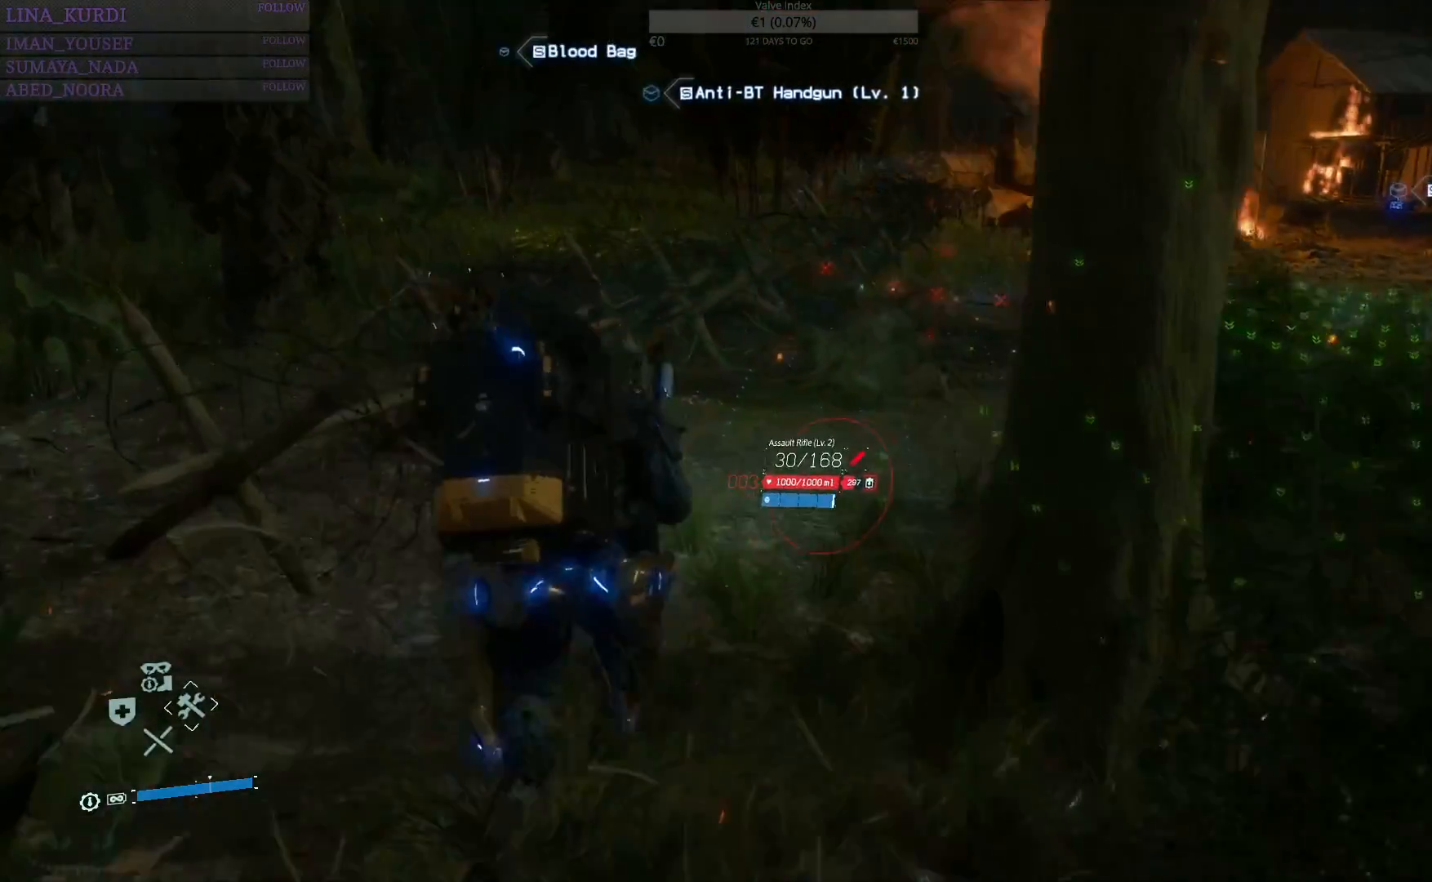
{"buttons": [], "left_stick": "left", "right_stick": "left", "events": [[350, "right_stick", "left"], [384, "left_stick", "left"]]}
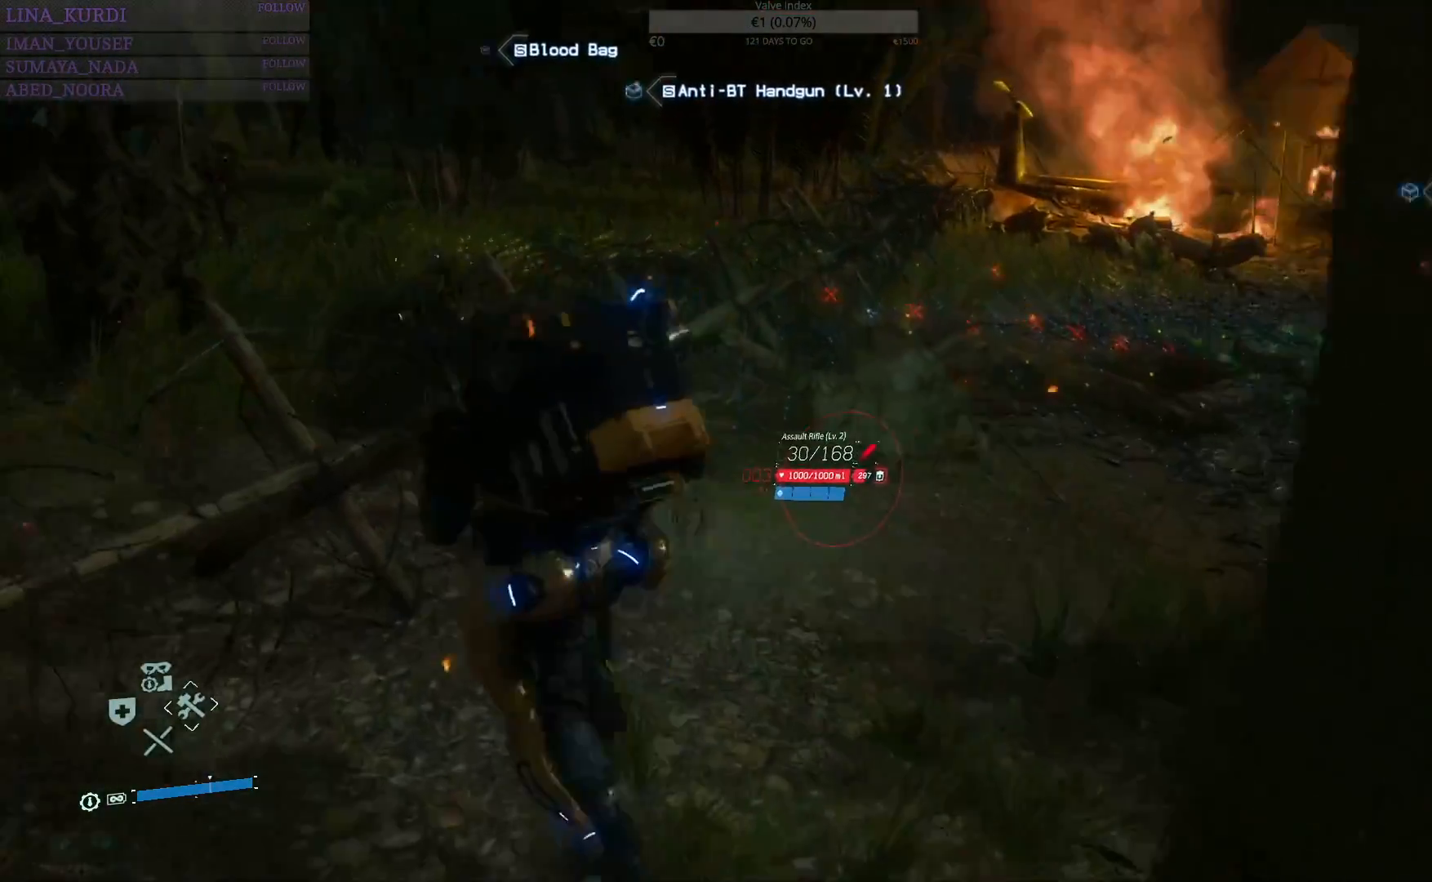
{"buttons": [], "left_stick": "down-right", "right_stick": "center", "events": [[17, "left_stick", "right"], [67, "right_stick", "center"], [317, "left_stick", "down-right"]]}
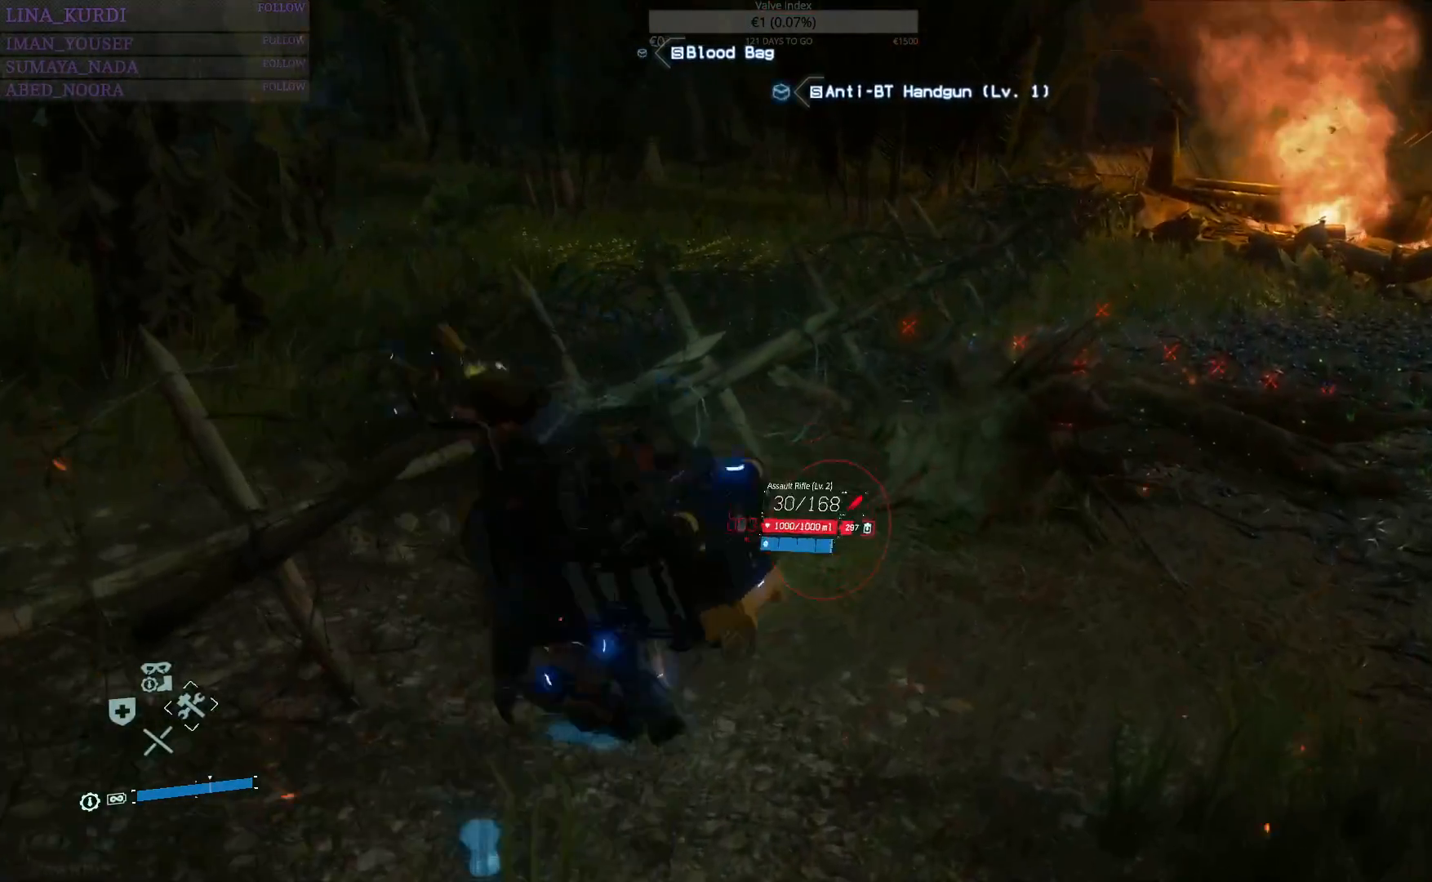
{"buttons": [], "left_stick": "up-right", "right_stick": "right", "events": [[33, "left_stick", "right"], [167, "left_stick", "up-right"], [267, "right_stick", "right"]]}
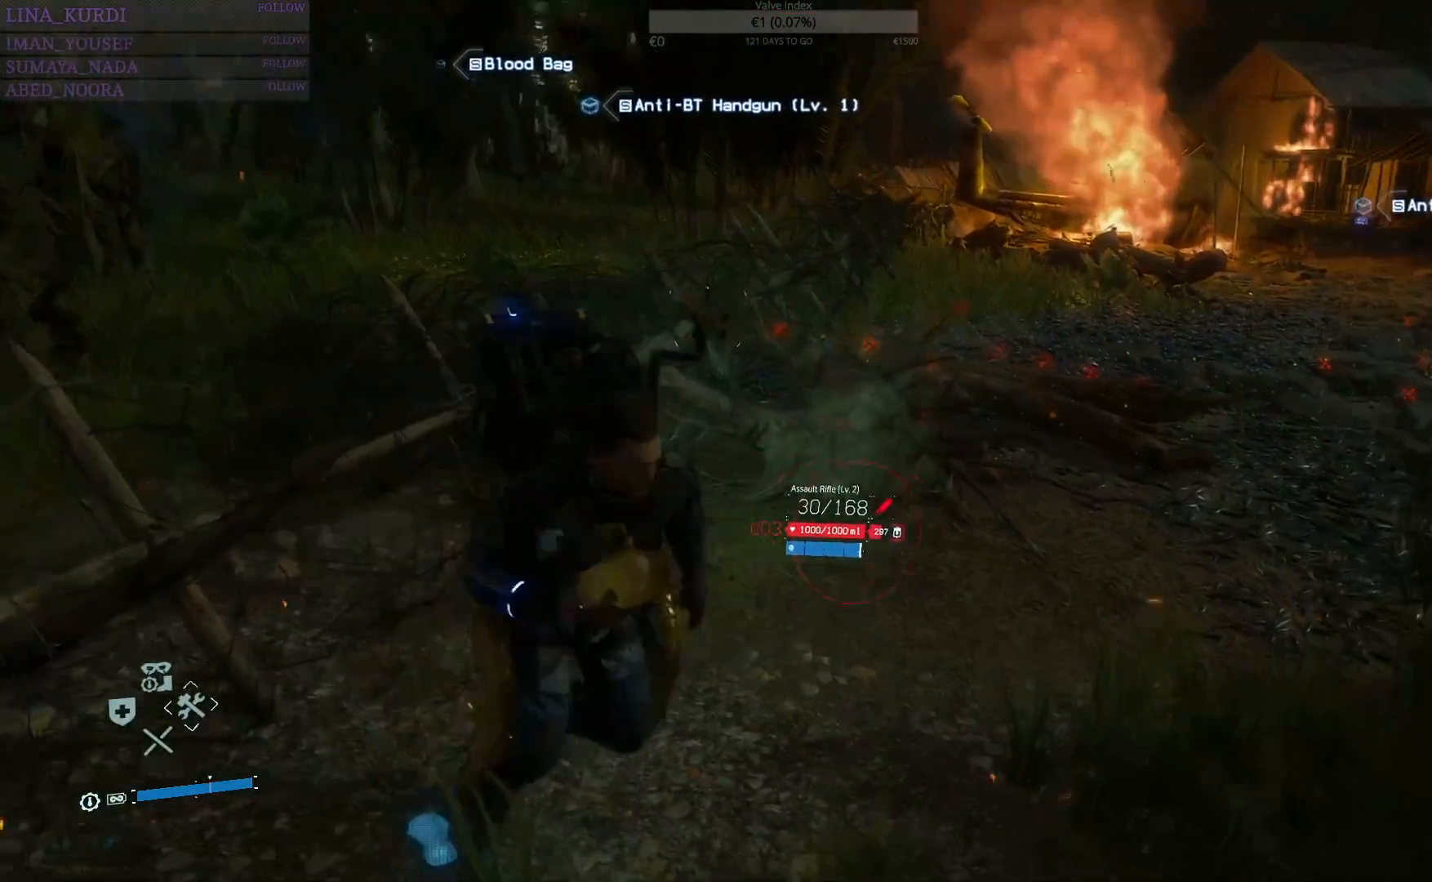
{"buttons": ["L3"], "left_stick": "up-right", "right_stick": "center", "events": [[67, "right_stick", "center"], [501, "L3", "down"]]}
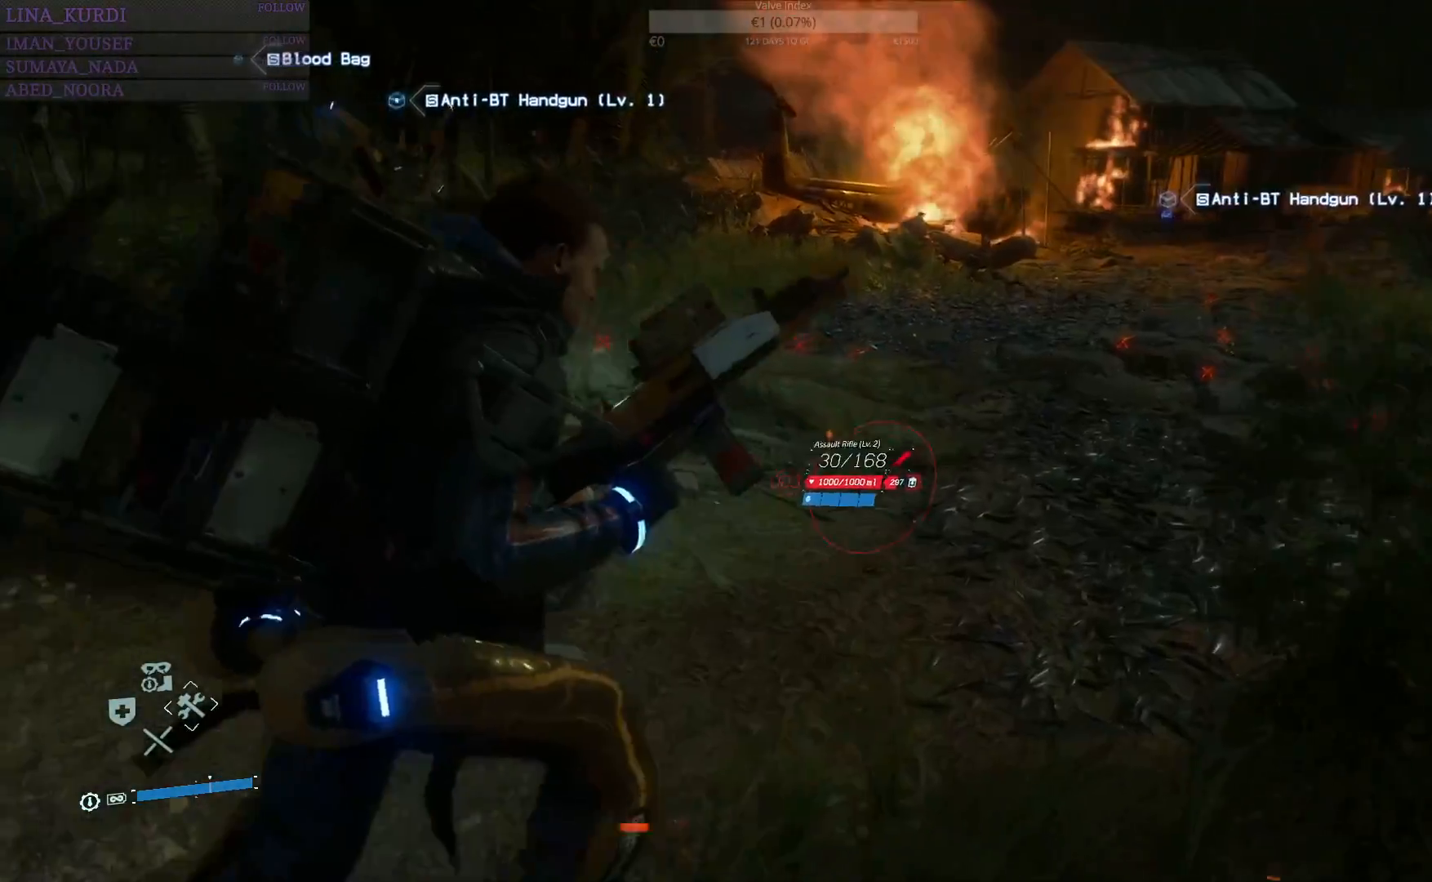
{"buttons": [], "left_stick": "up-right", "right_stick": "center", "events": [[150, "L3", "up"]]}
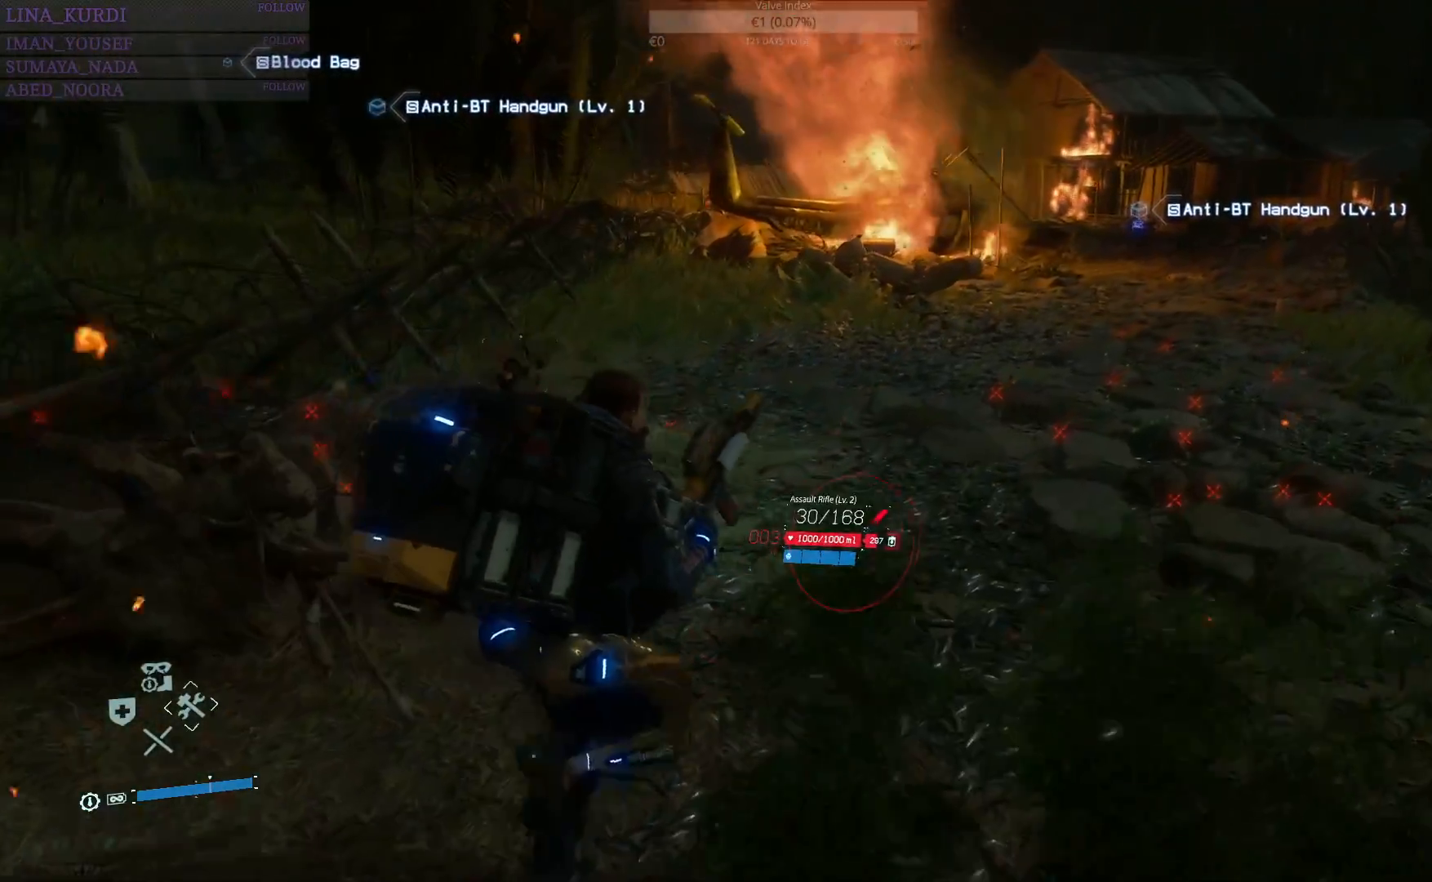
{"buttons": [], "left_stick": "up-right", "right_stick": "center", "events": []}
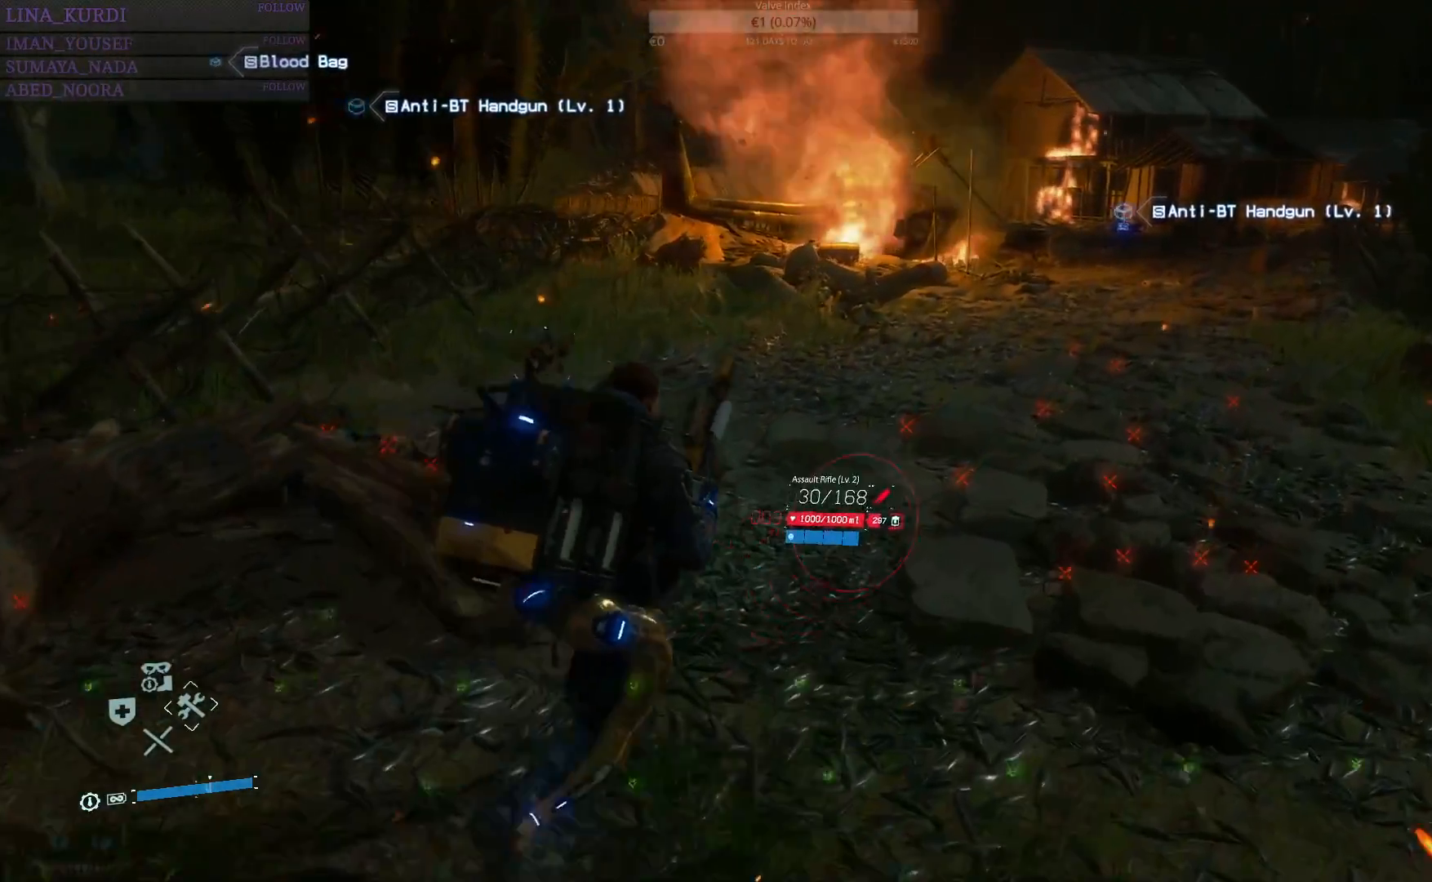
{"buttons": [], "left_stick": "up", "right_stick": "center", "events": [[384, "L3", "down"], [500, "L3", "up"], [500, "left_stick", "up"]]}
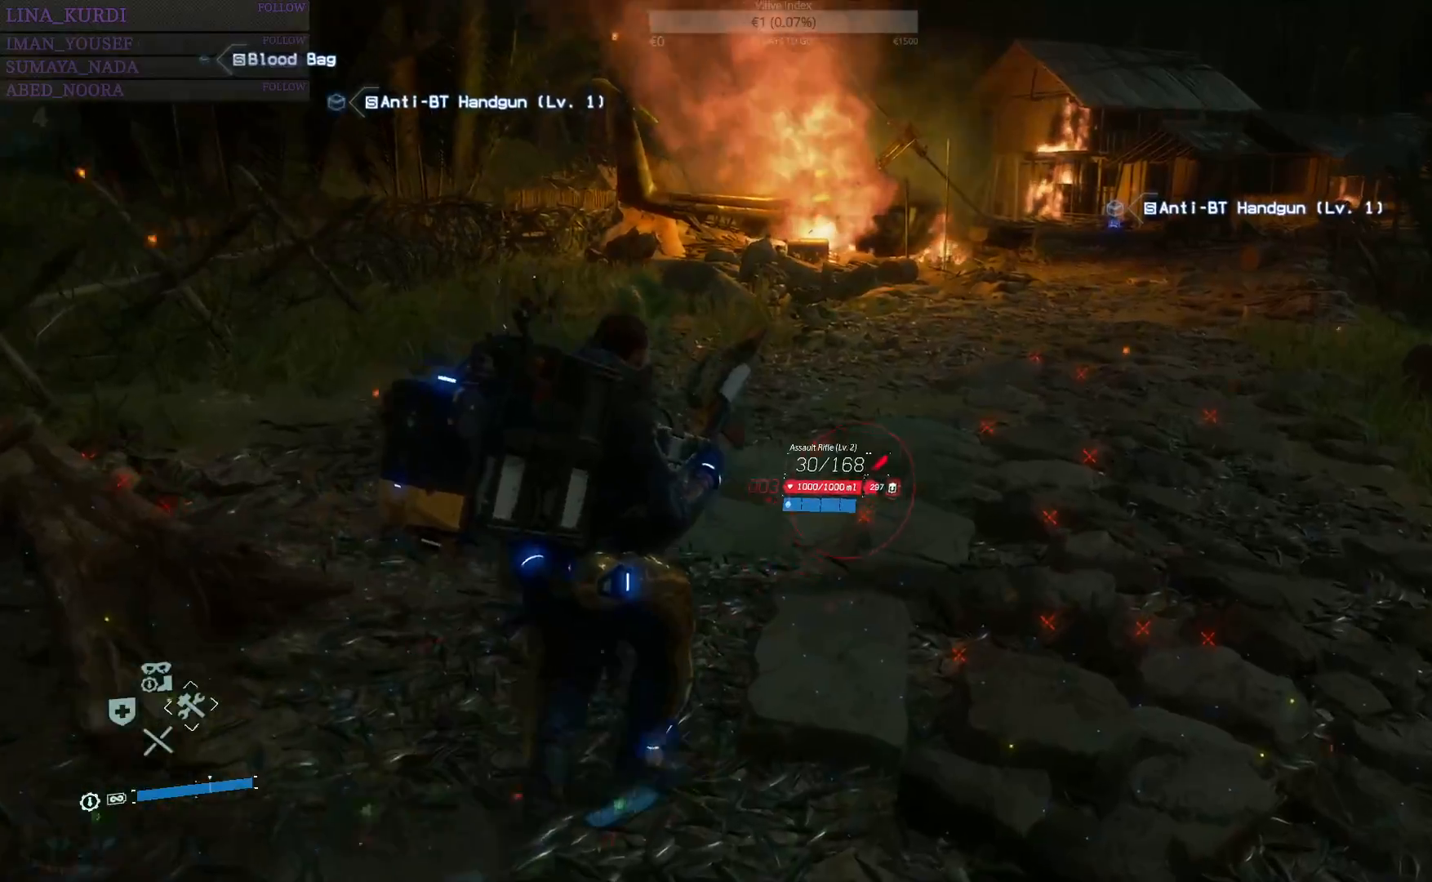
{"buttons": [], "left_stick": "up", "right_stick": "right", "events": [[184, "right_stick", "right"]]}
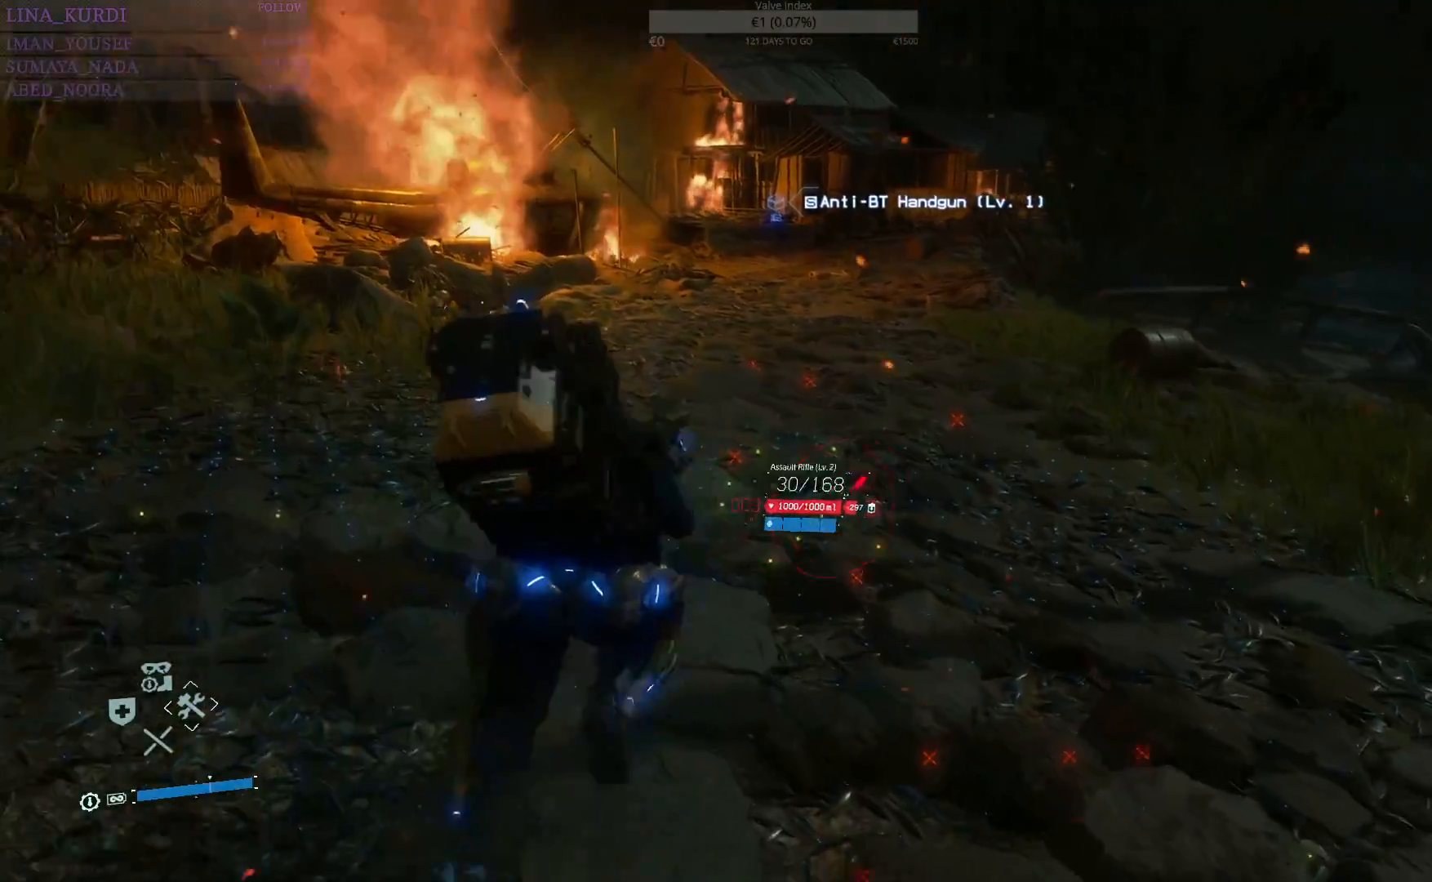
{"buttons": [], "left_stick": "up", "right_stick": "center", "events": [[17, "right_stick", "center"]]}
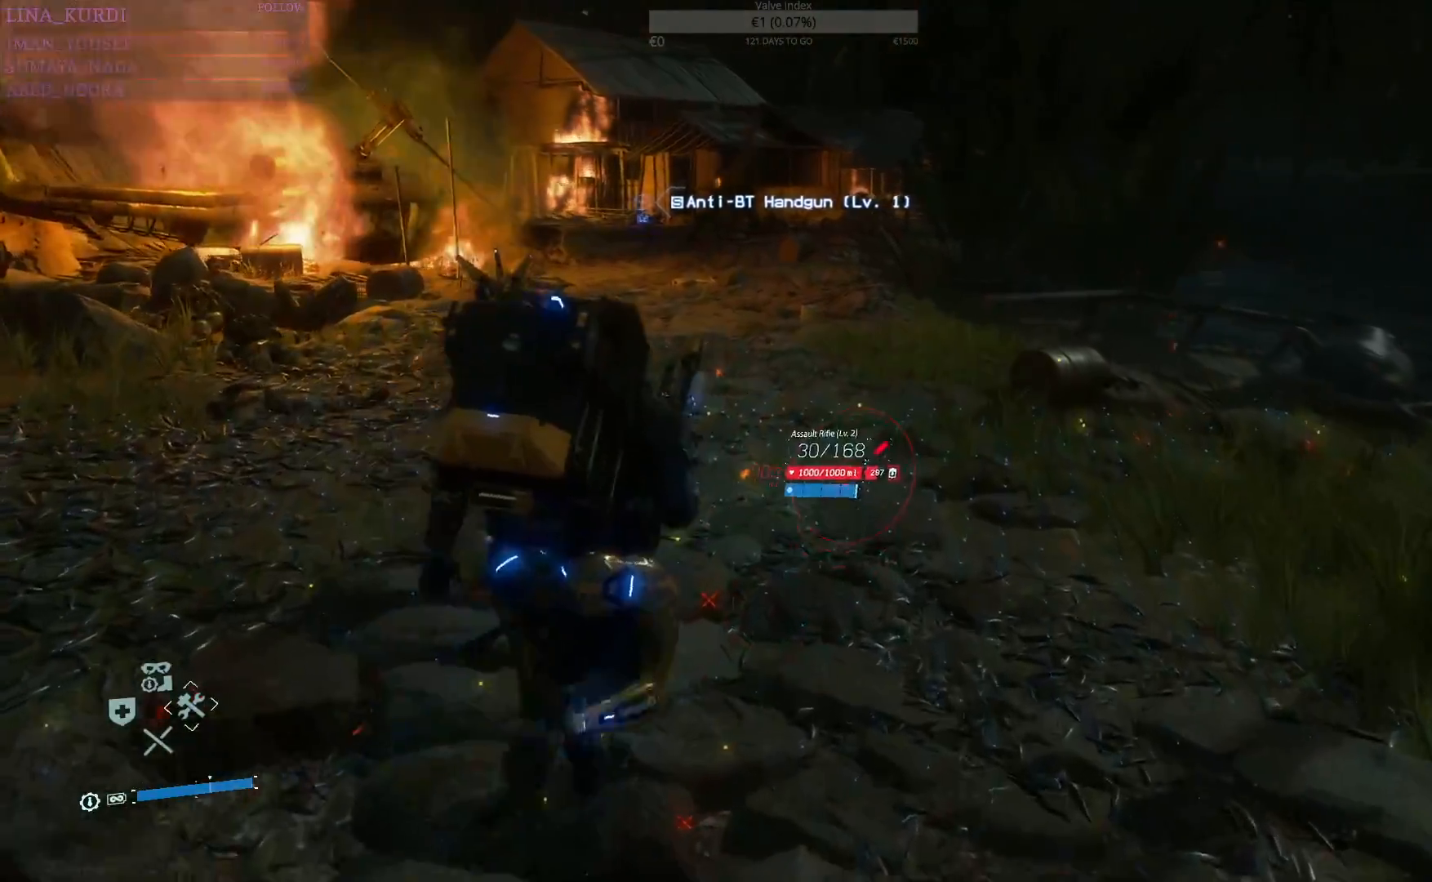
{"buttons": [], "left_stick": "up", "right_stick": "right", "events": [[484, "right_stick", "right"]]}
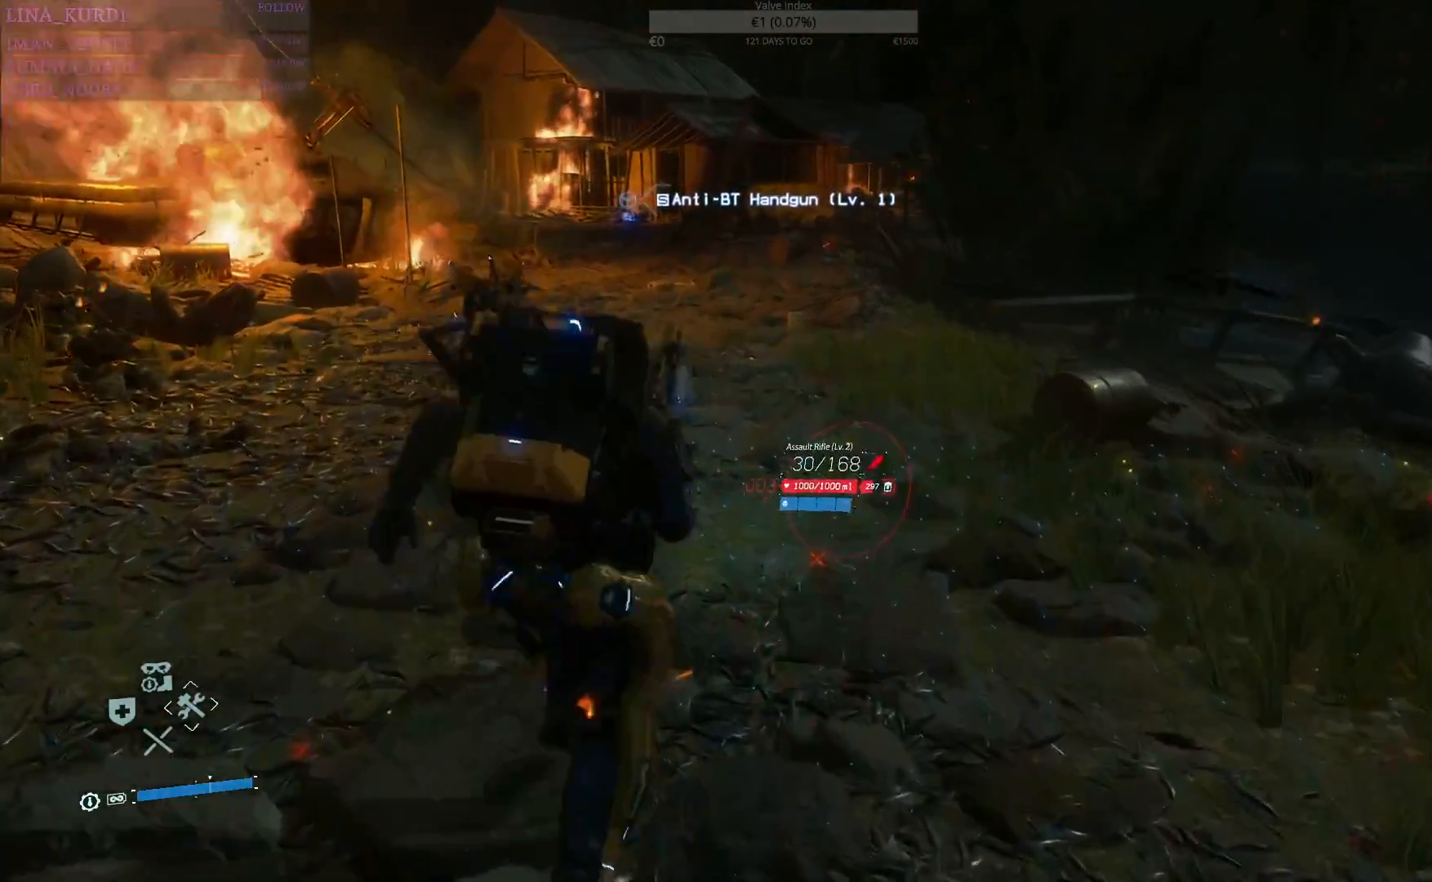
{"buttons": [], "left_stick": "up", "right_stick": "center", "events": [[350, "right_stick", "center"]]}
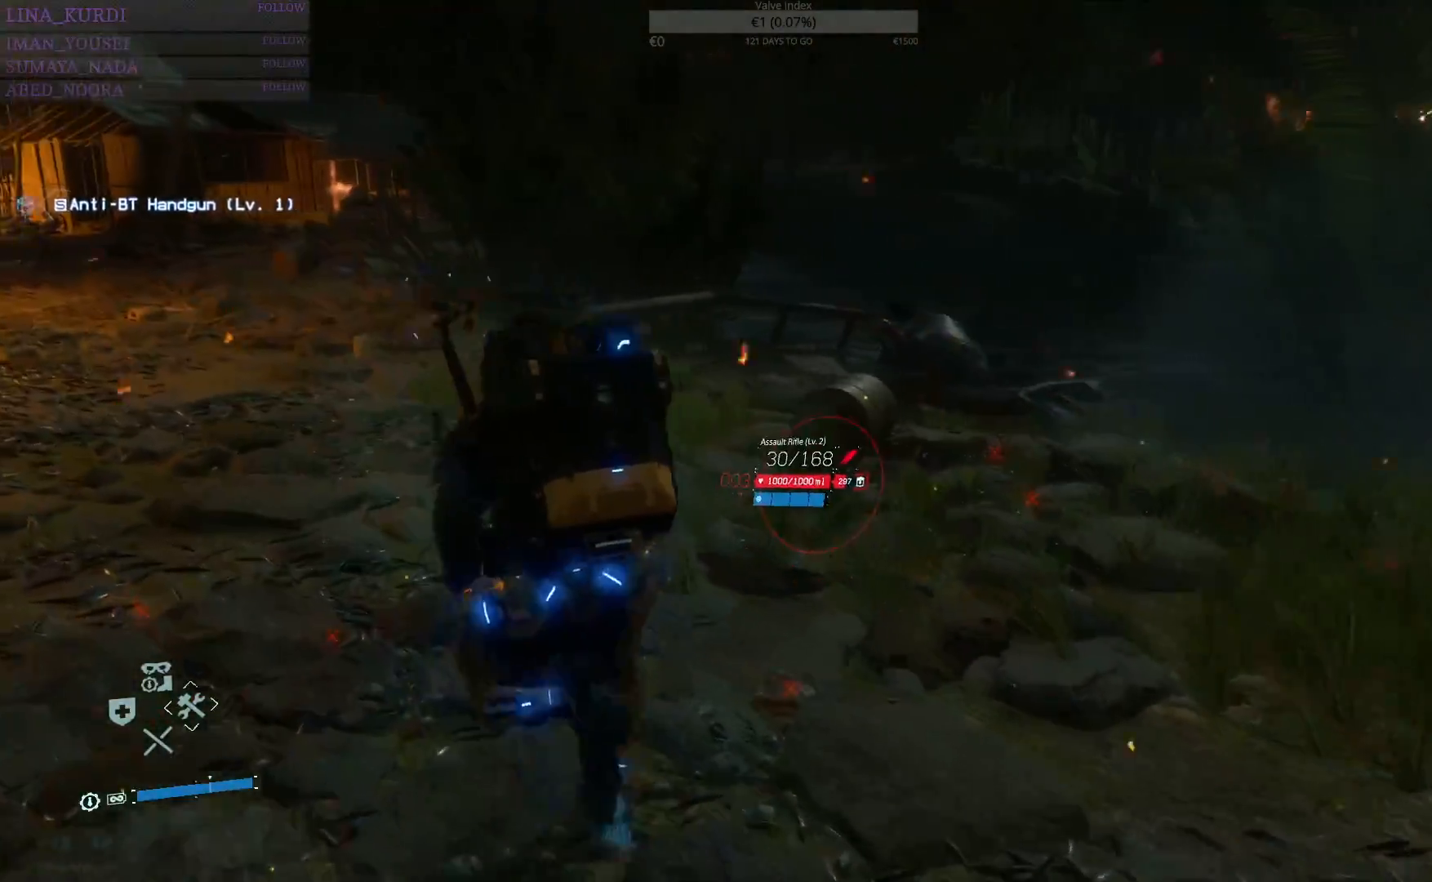
{"buttons": [], "left_stick": "up-left", "right_stick": "center", "events": [[201, "R1", "down"], [284, "R1", "up"], [384, "left_stick", "up-left"]]}
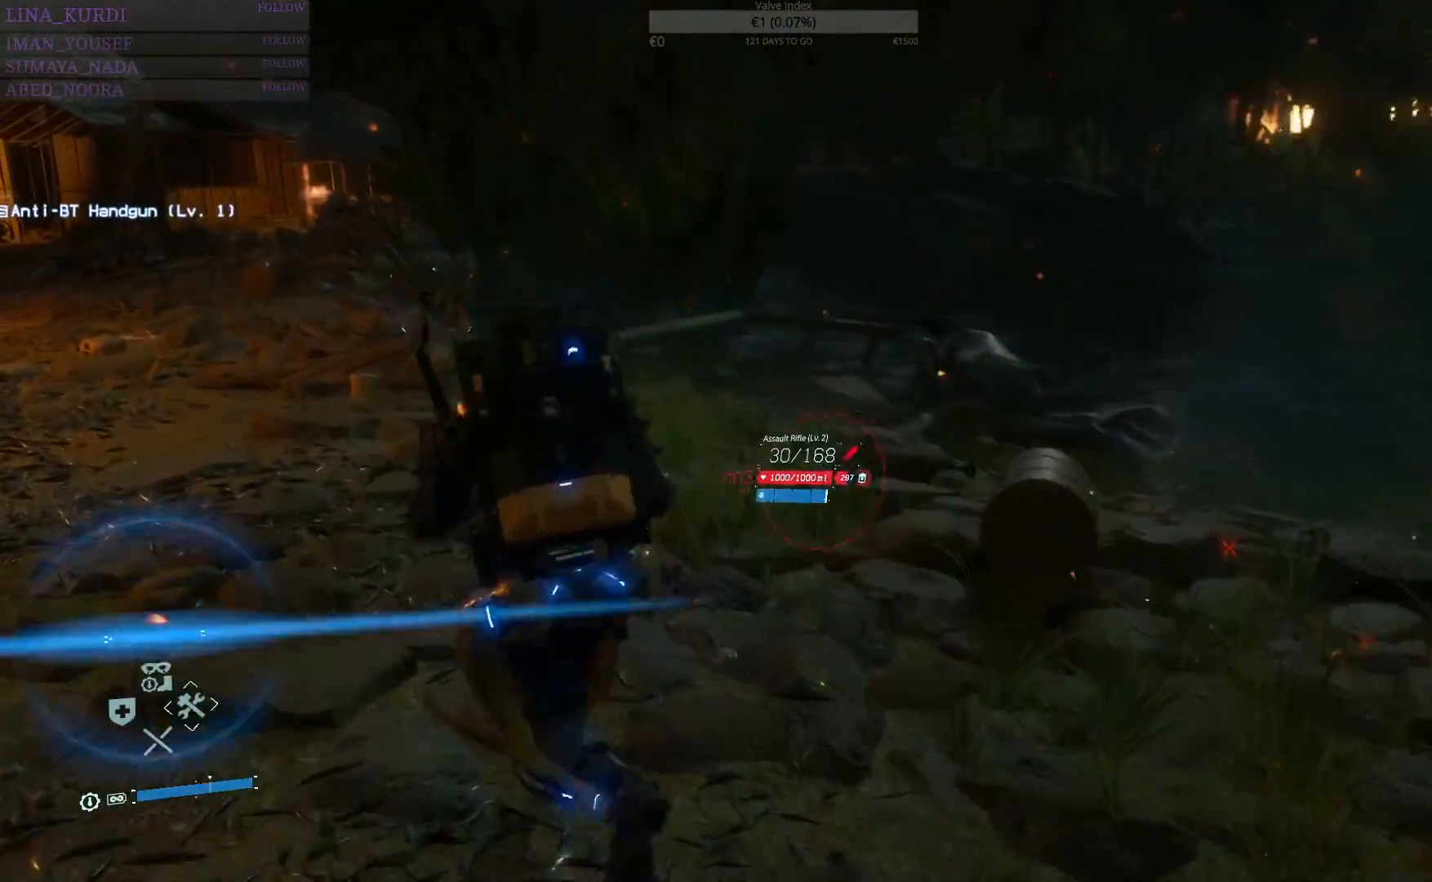
{"buttons": [], "left_stick": "up", "right_stick": "left", "events": [[384, "right_stick", "left"], [450, "left_stick", "up"]]}
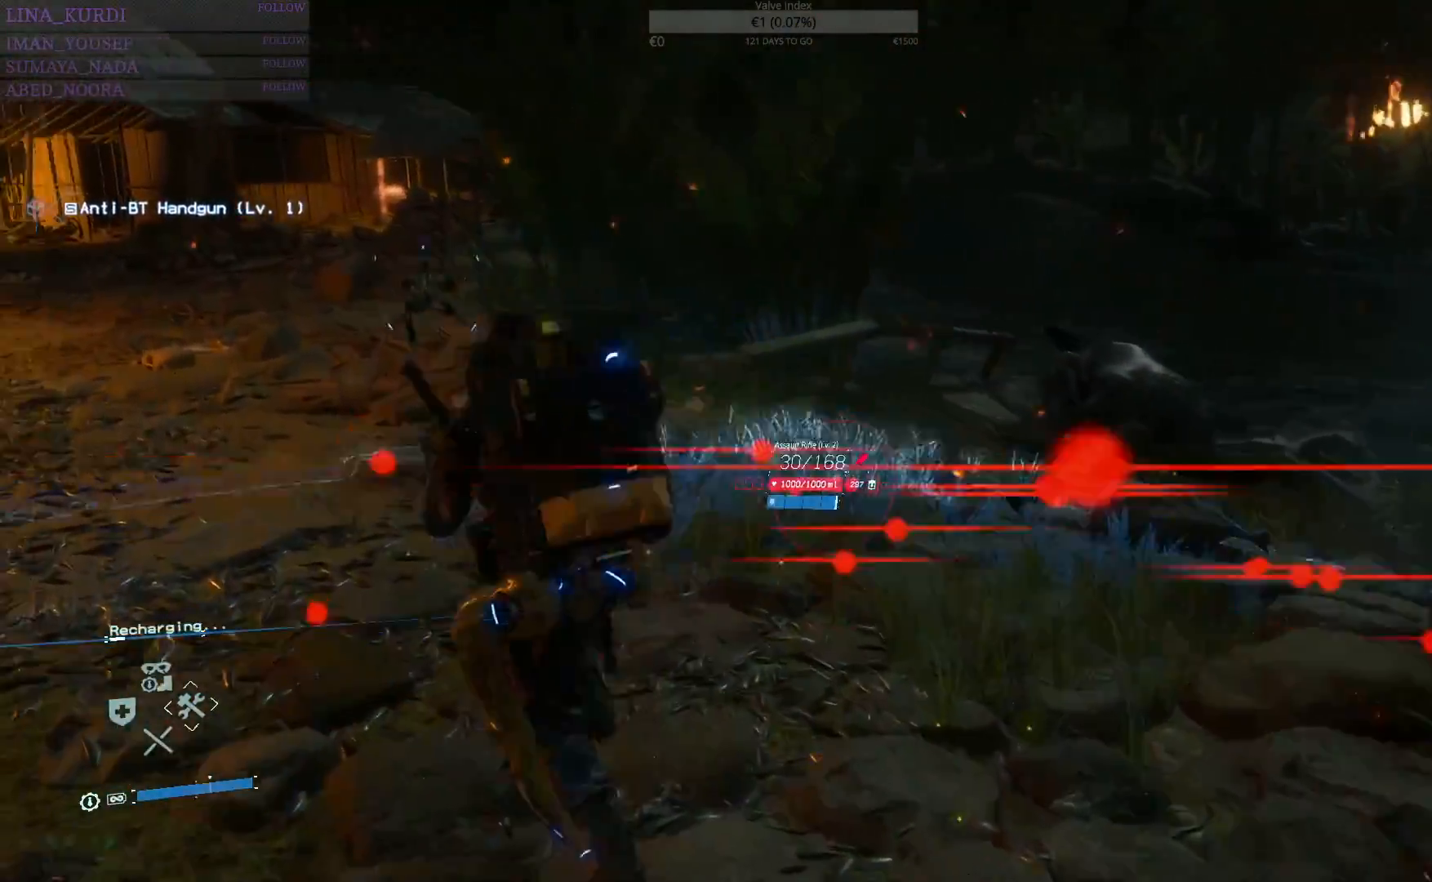
{"buttons": [], "left_stick": "up", "right_stick": "center", "events": [[251, "right_stick", "up-left"], [384, "right_stick", "center"]]}
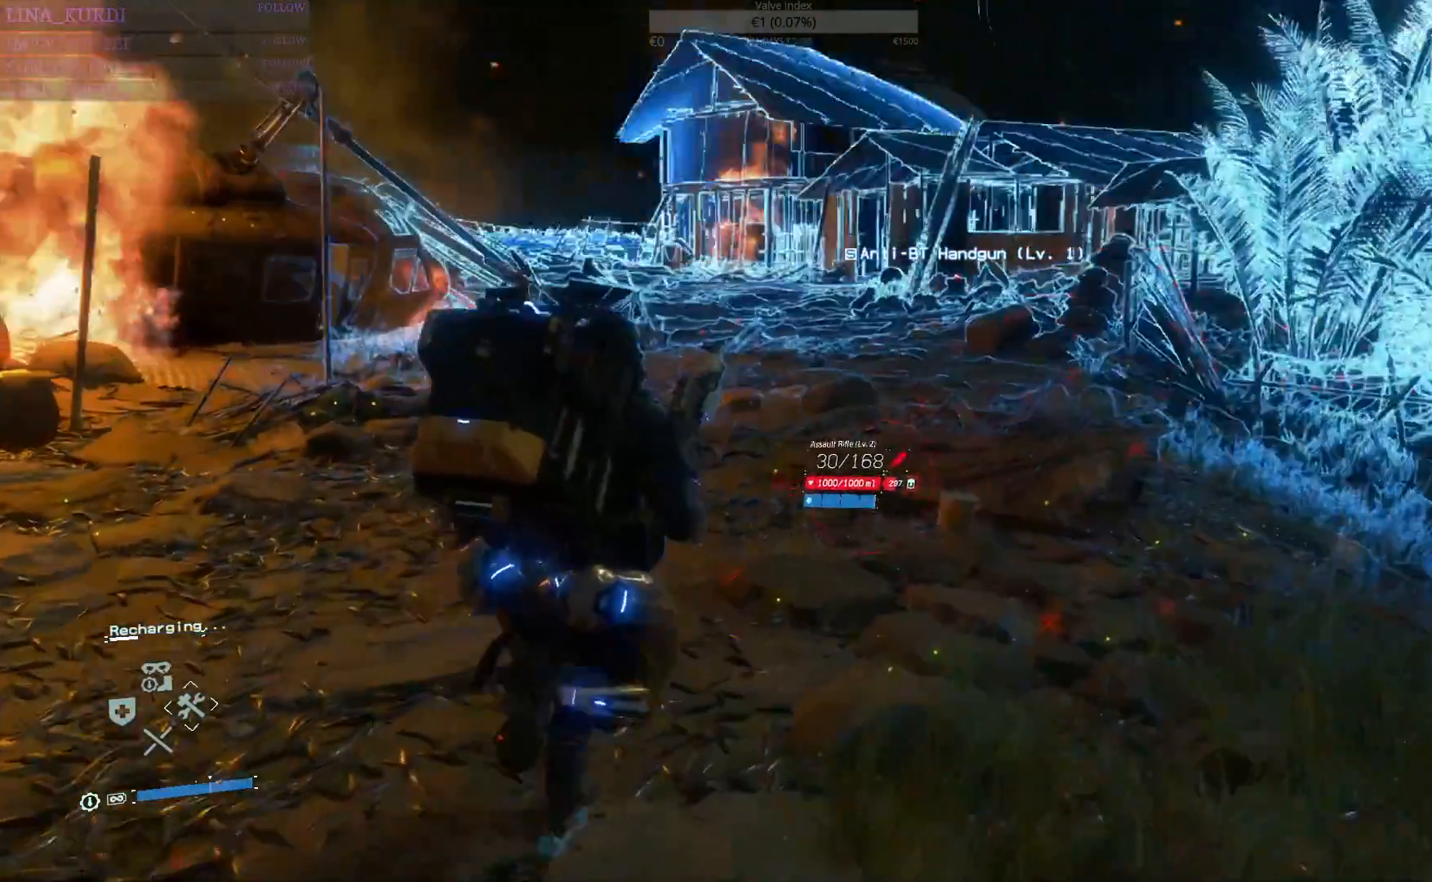
{"buttons": [], "left_stick": "up", "right_stick": "center", "events": []}
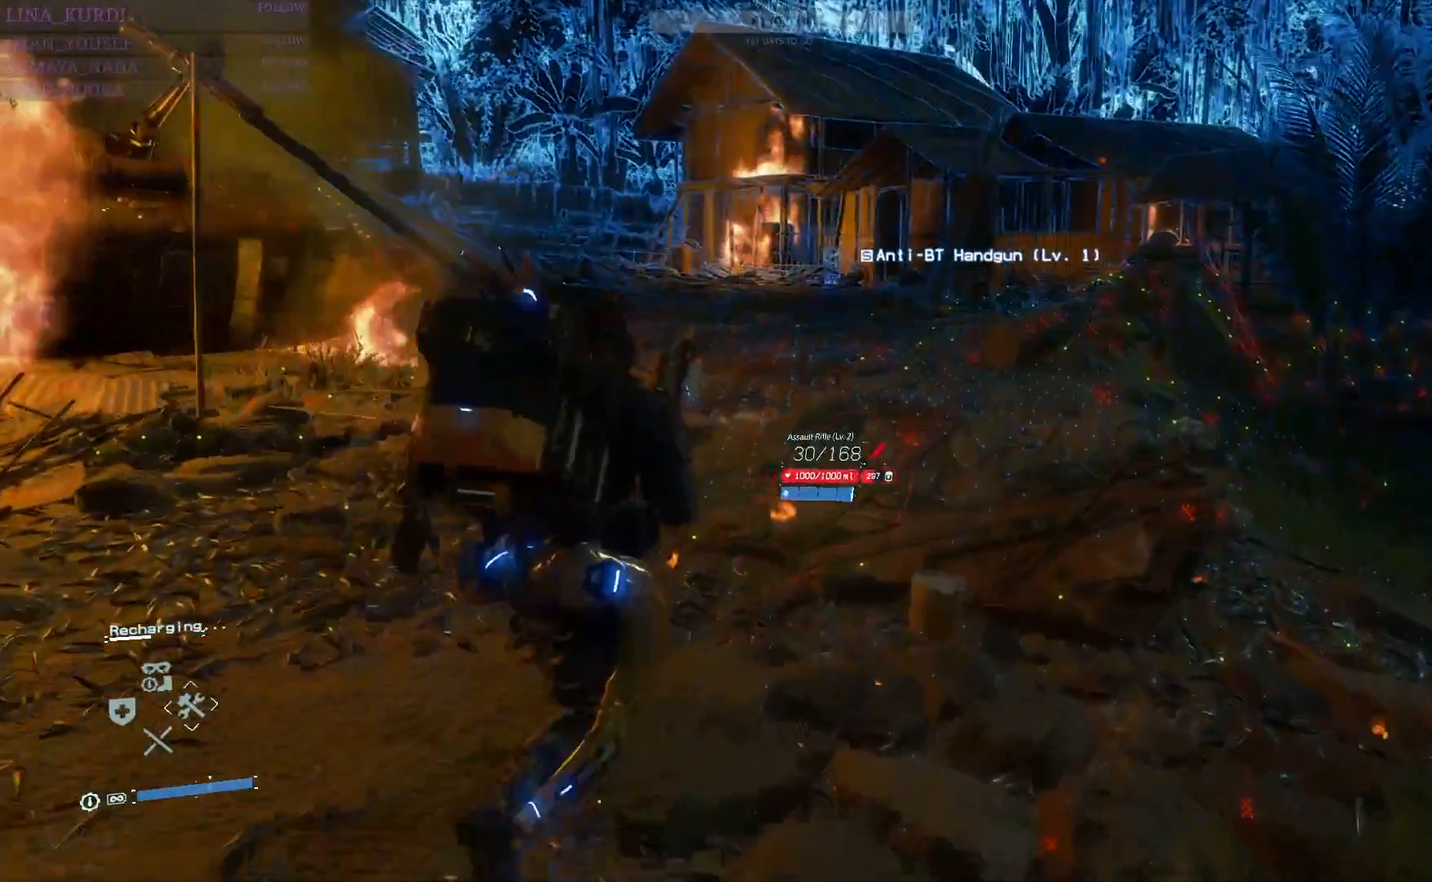
{"buttons": [], "left_stick": "up", "right_stick": "center", "events": []}